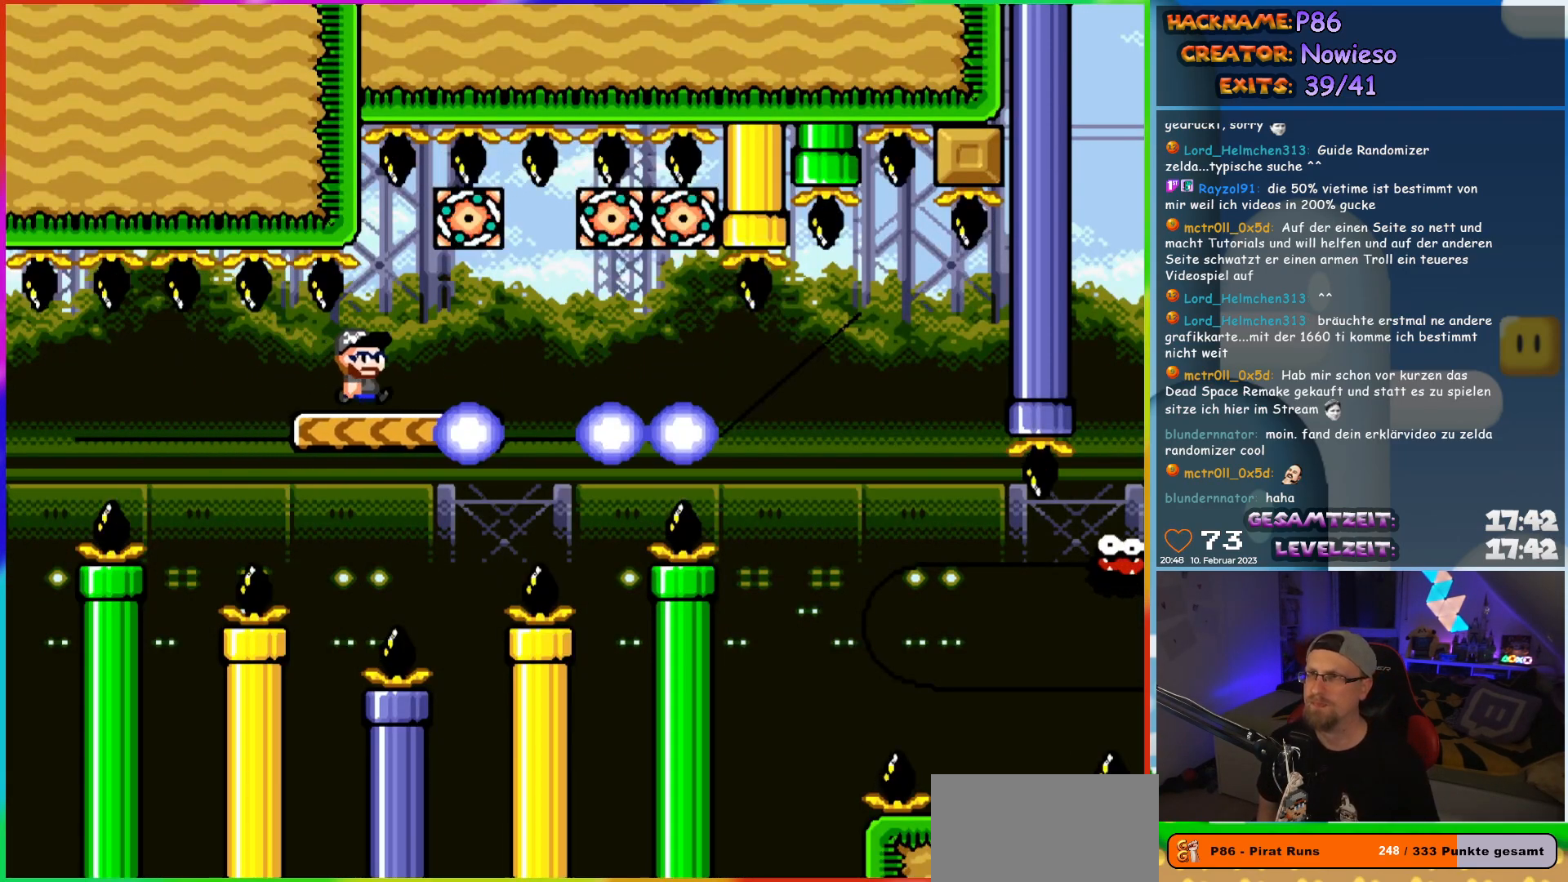
Gameplay with a controller (Nintendo layout); each line is a JSON object with the inputs held at the frame after it. "events" lists button and stick changes between this image and that frame as [ms after this image, input, new state], when the widget could be followed in between. Not read: L3 R3.
{"buttons": ["X"], "events": [[33, "DPAD_RIGHT", "down"], [267, "DPAD_RIGHT", "up"], [283, "DPAD_UP", "down"], [300, "DPAD_LEFT", "down"], [300, "DPAD_UP", "up"], [467, "DPAD_LEFT", "up"]]}
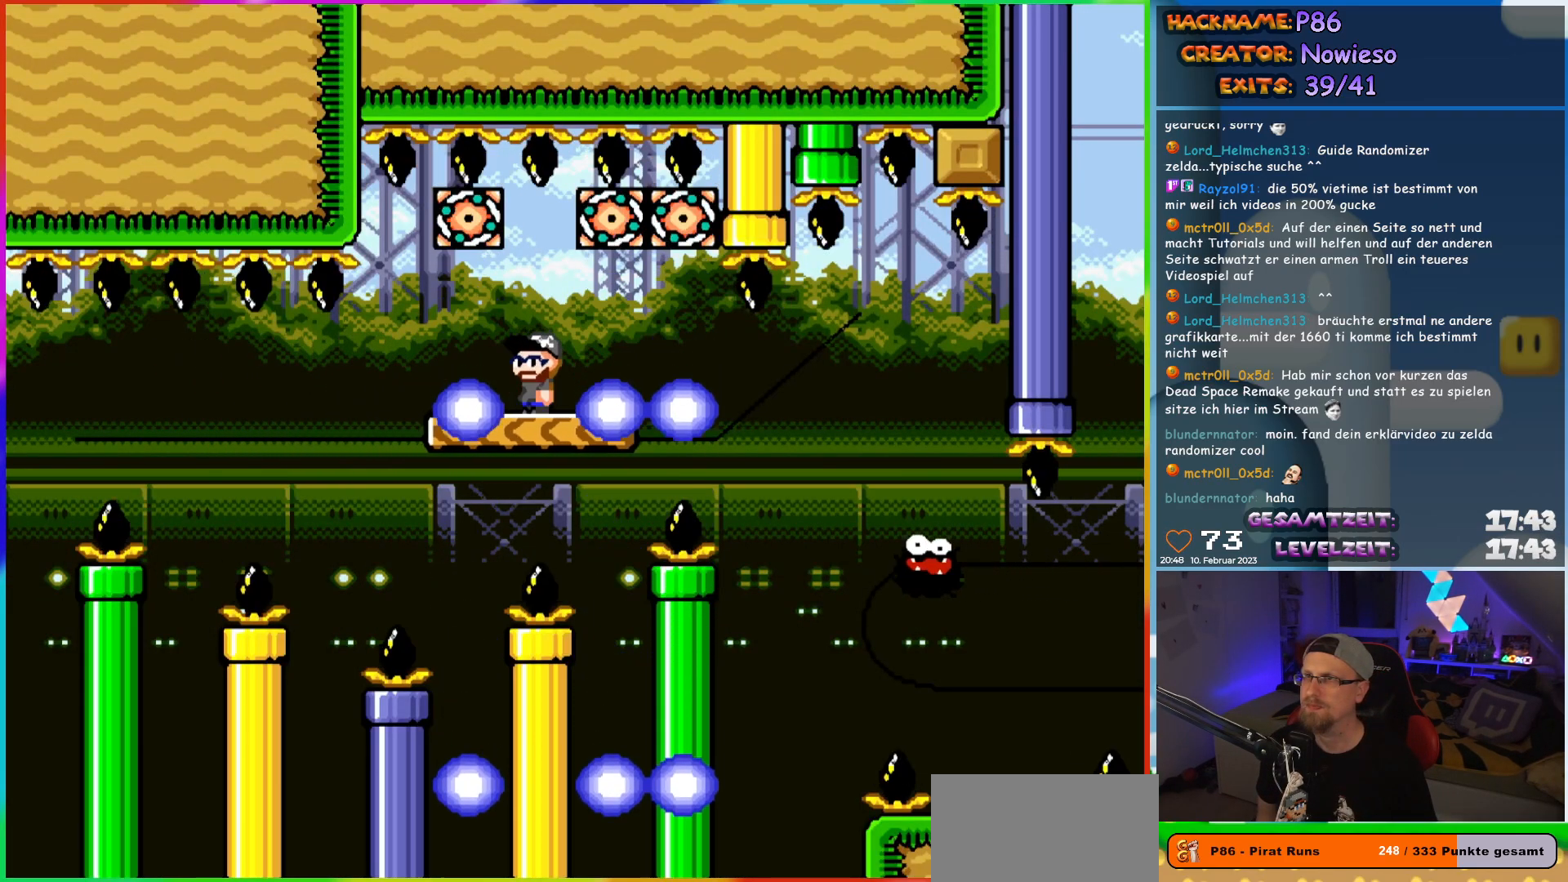
{"buttons": ["X", "DPAD_RIGHT"], "events": [[50, "DPAD_RIGHT", "down"]]}
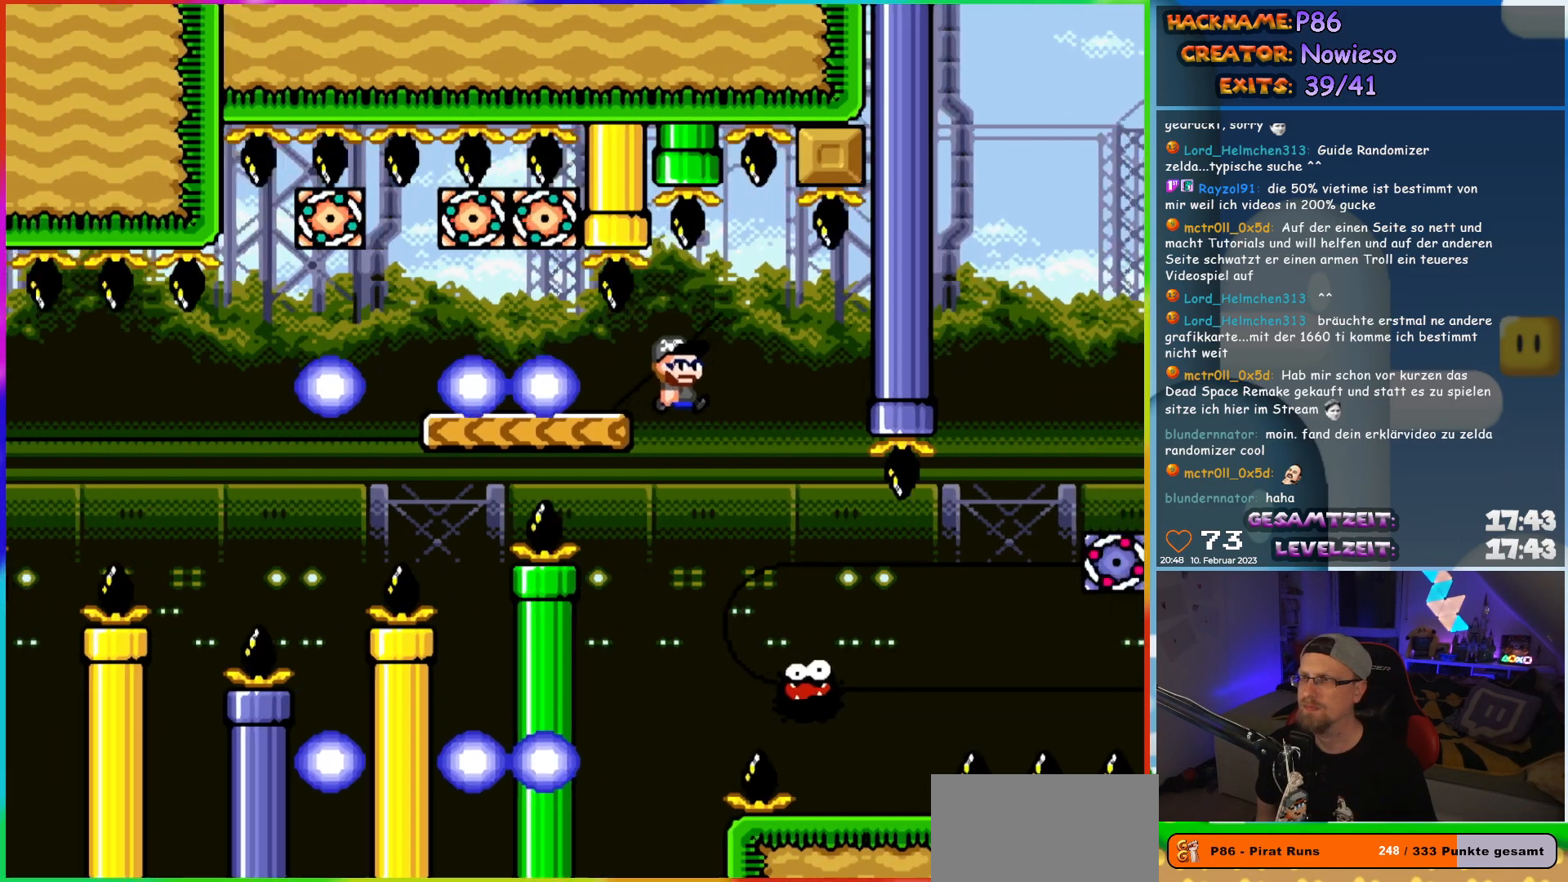
{"buttons": ["X", "DPAD_RIGHT"], "events": [[217, "DPAD_RIGHT", "up"], [217, "DPAD_UP", "down"], [233, "DPAD_LEFT", "down"], [233, "DPAD_UP", "up"], [300, "DPAD_UP", "down"], [333, "DPAD_LEFT", "up"], [333, "DPAD_RIGHT", "down"], [333, "DPAD_UP", "up"]]}
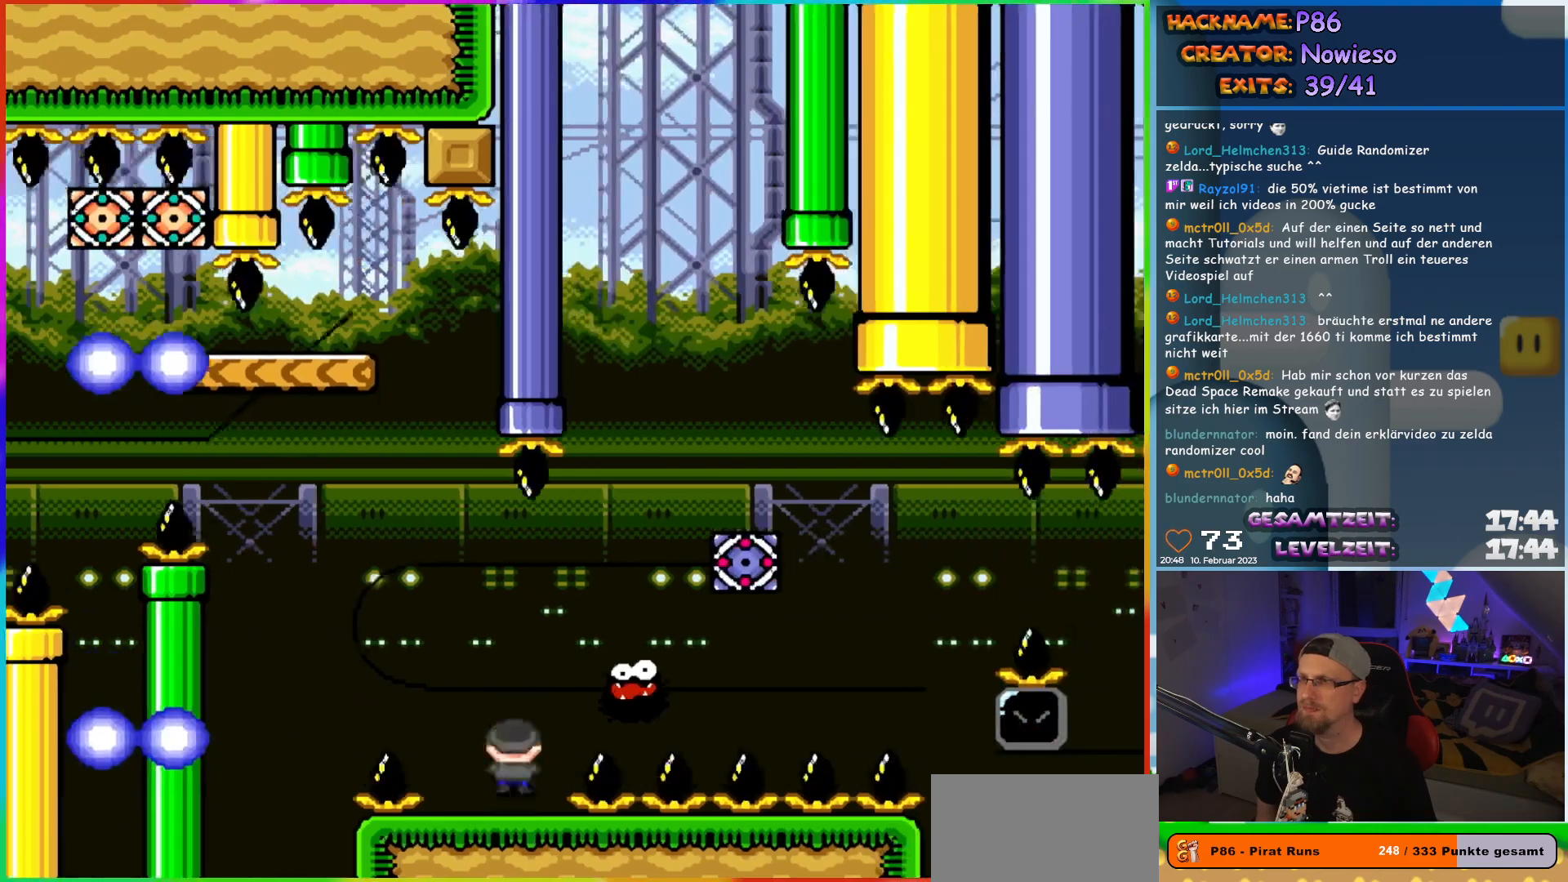
{"buttons": ["A", "X", "DPAD_RIGHT"], "events": [[17, "A", "down"]]}
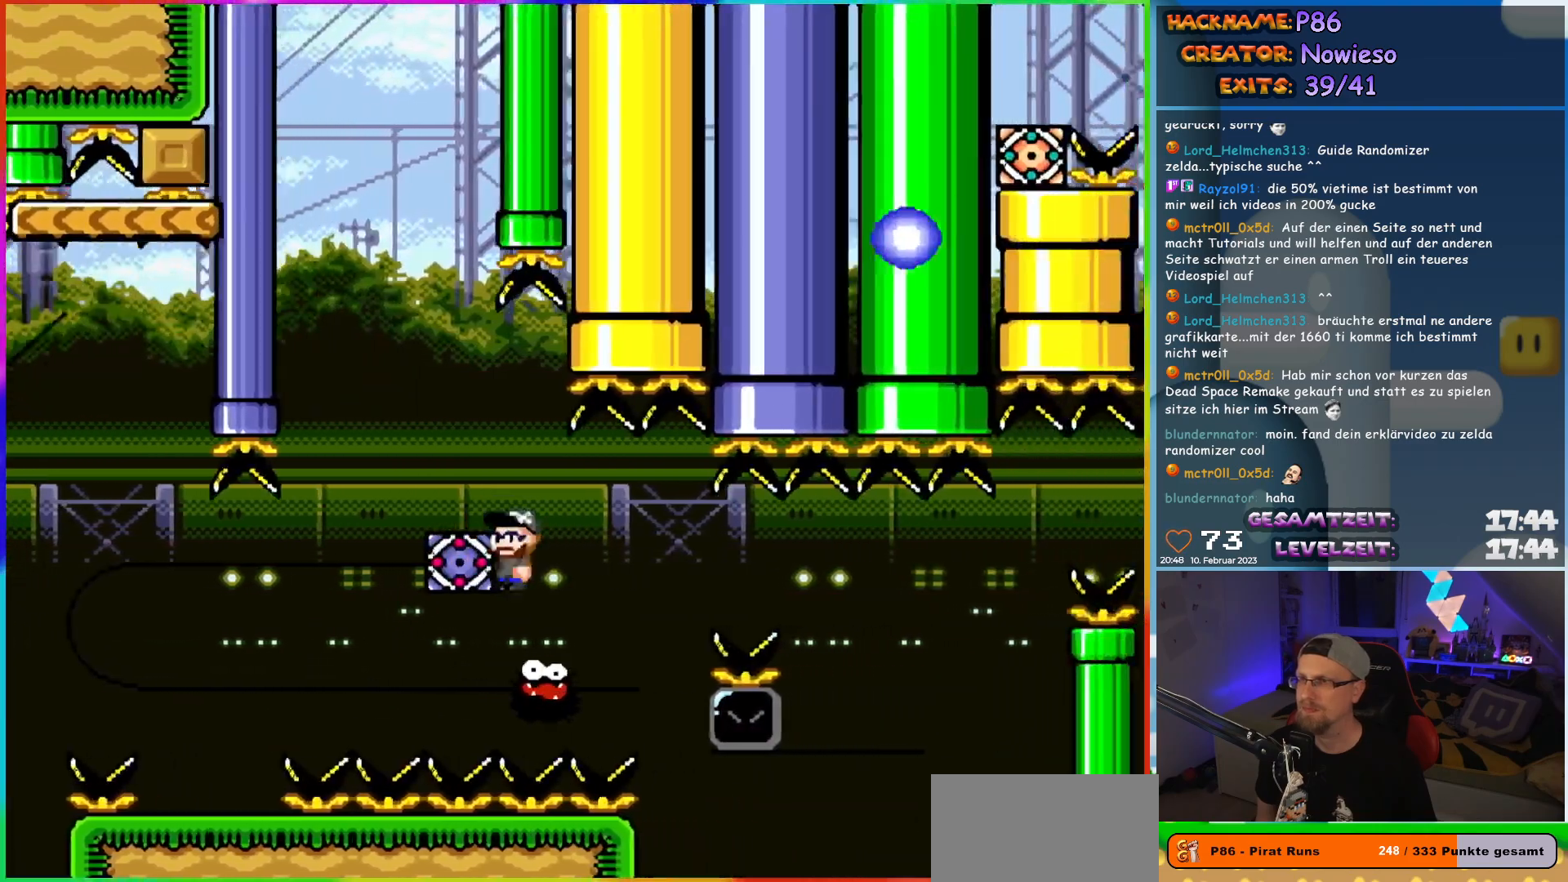
{"buttons": ["A", "X", "DPAD_RIGHT"], "events": [[17, "A", "up"], [183, "A", "down"]]}
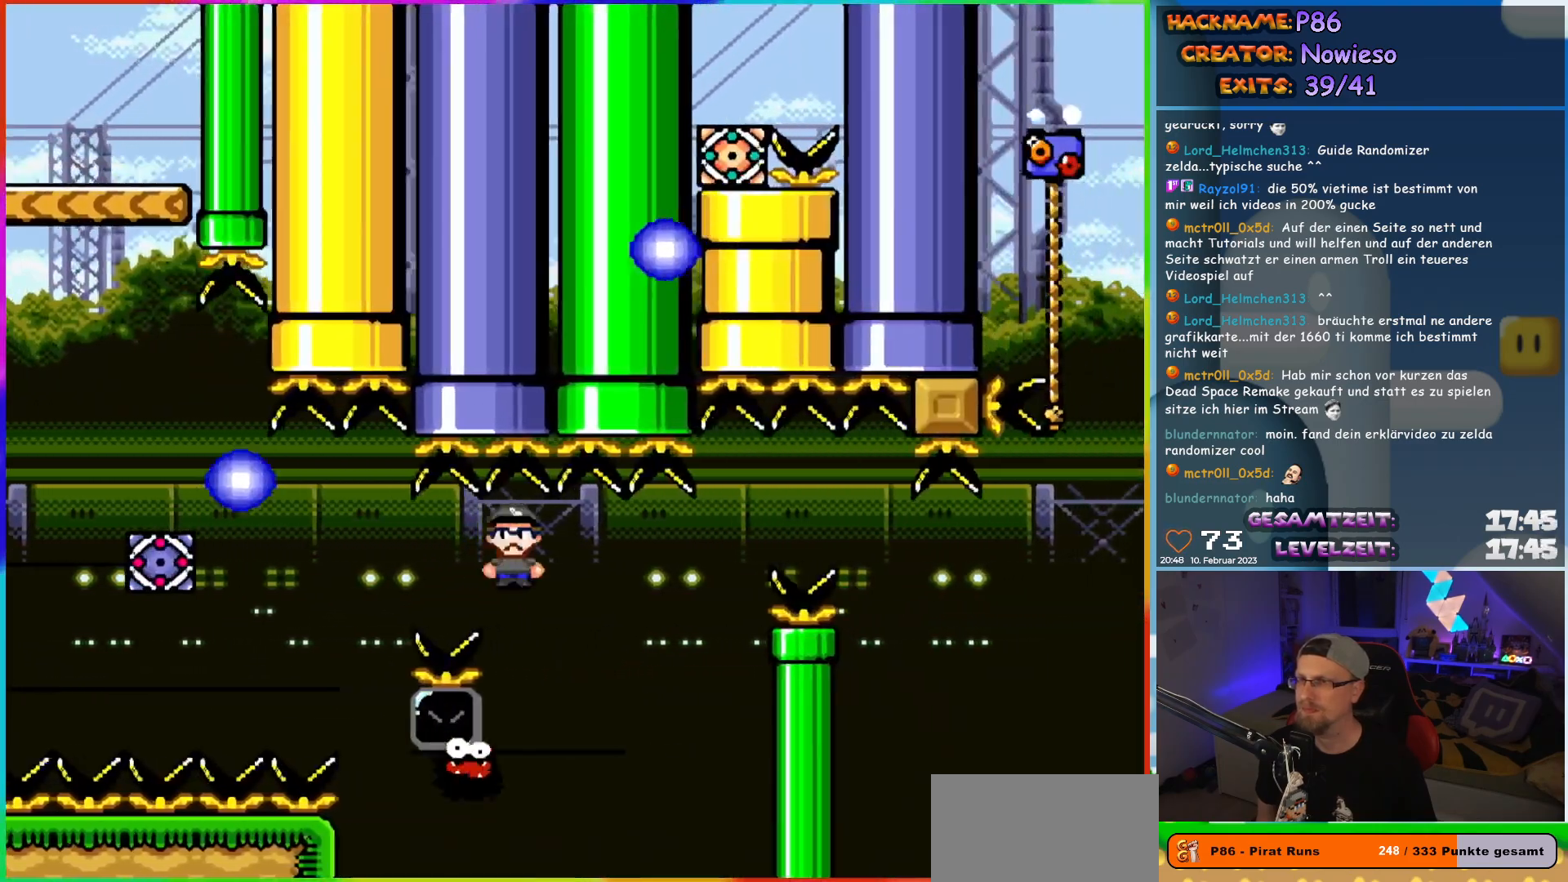
{"buttons": ["X", "DPAD_LEFT"], "events": [[50, "DPAD_RIGHT", "up"], [50, "DPAD_UP", "down"], [67, "DPAD_LEFT", "down"], [67, "DPAD_UP", "up"], [117, "DPAD_UP", "down"], [133, "A", "up"], [133, "DPAD_LEFT", "up"], [150, "DPAD_RIGHT", "down"], [150, "DPAD_UP", "up"], [467, "DPAD_RIGHT", "up"], [483, "DPAD_LEFT", "down"]]}
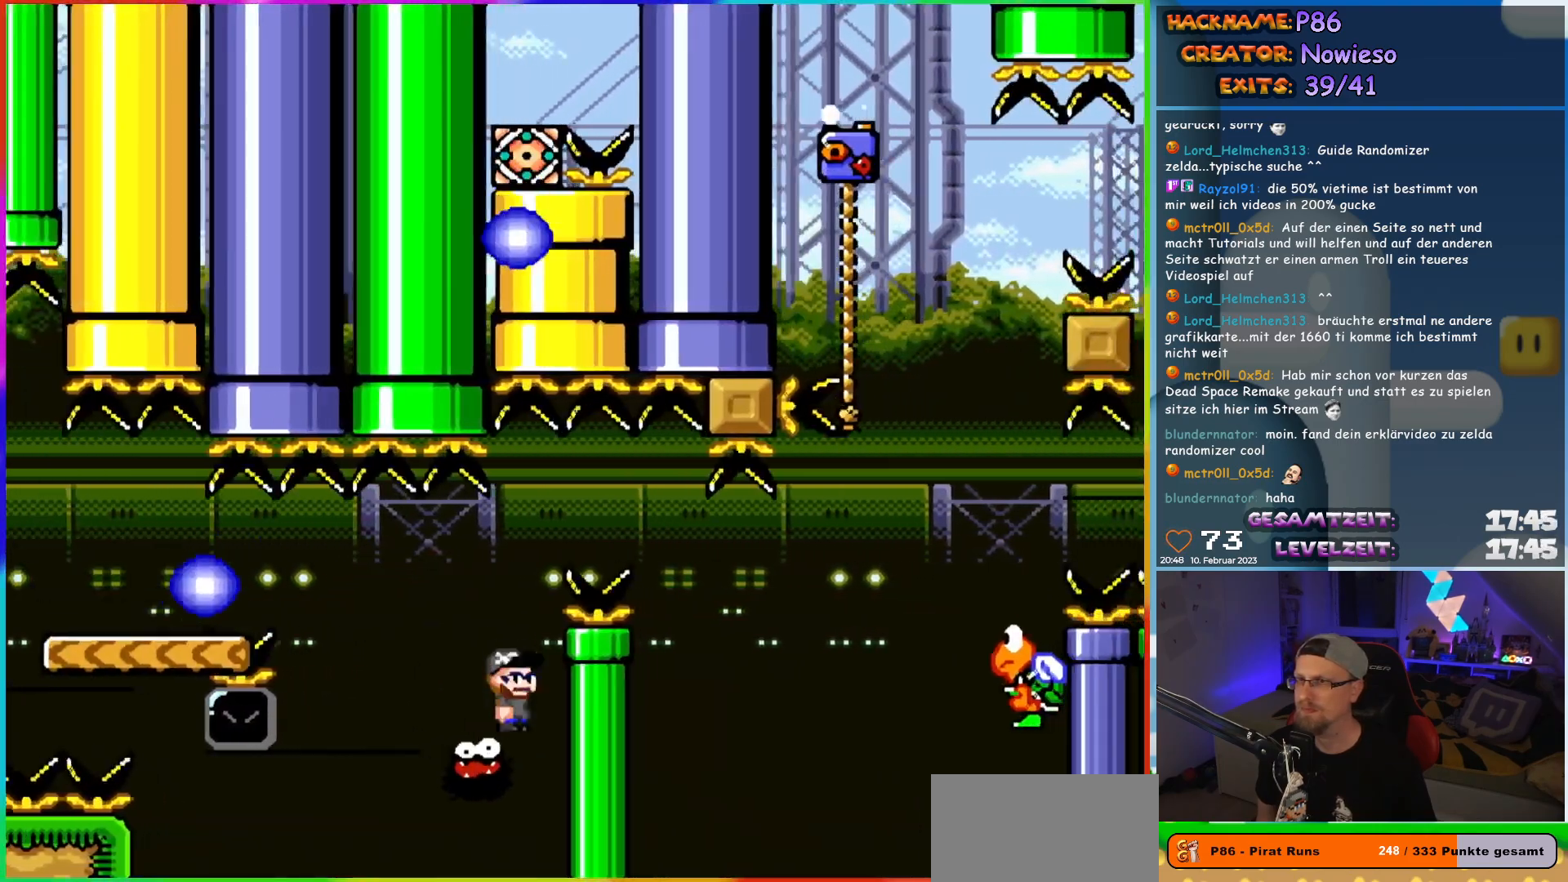
{"buttons": ["A", "X", "DPAD_LEFT"], "events": [[133, "A", "down"]]}
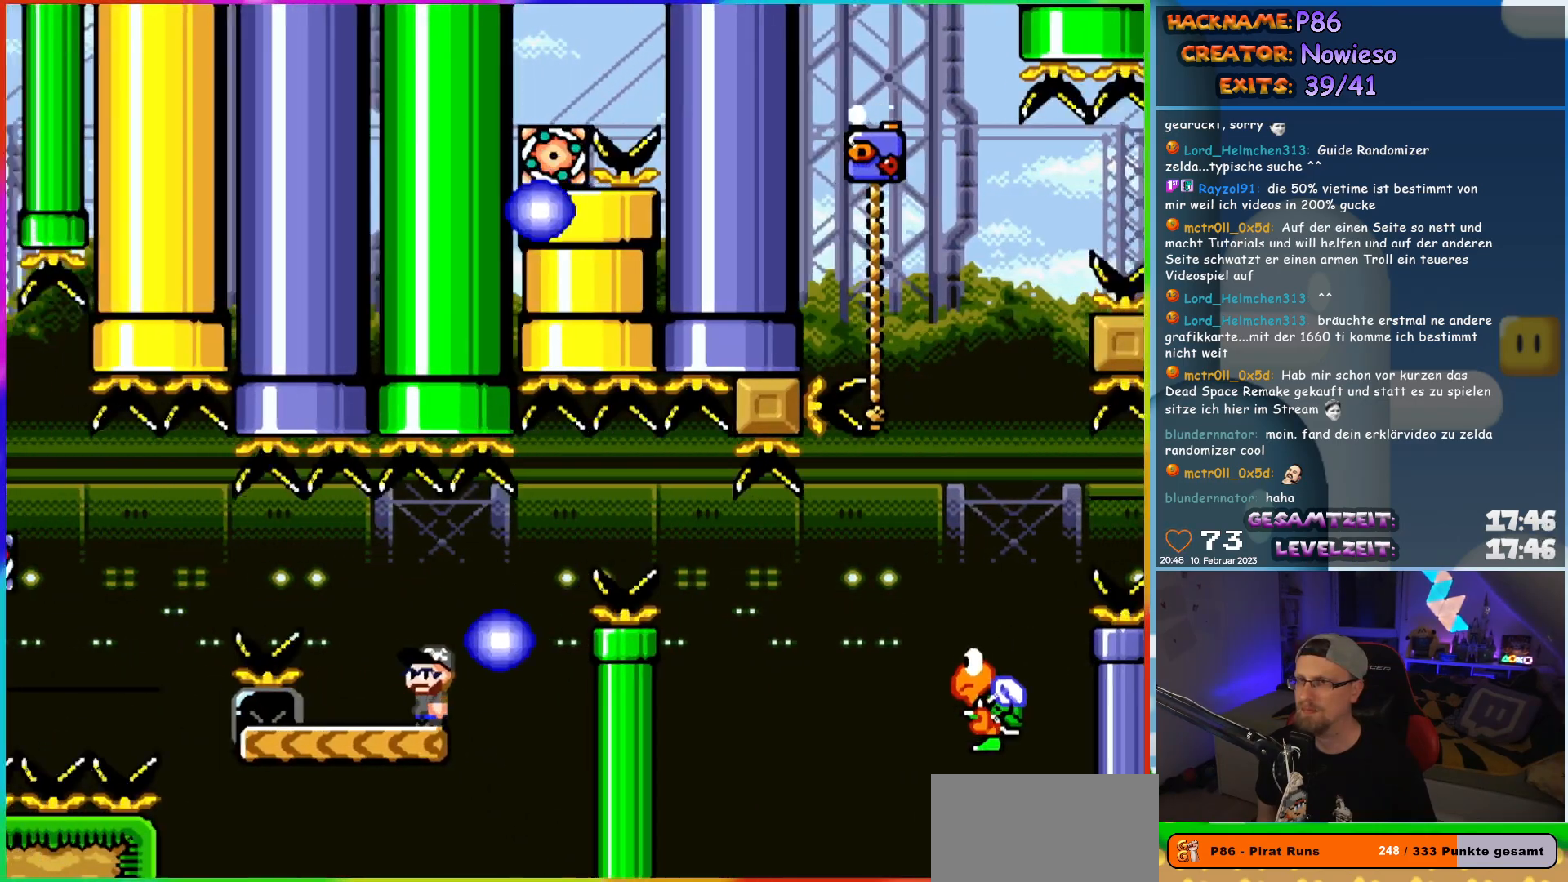
{"buttons": ["Y", "DPAD_RIGHT"], "events": [[33, "DPAD_UP", "down"], [50, "A", "up"], [67, "DPAD_LEFT", "up"], [83, "DPAD_RIGHT", "down"], [83, "DPAD_UP", "up"], [117, "X", "up"], [117, "Y", "down"], [383, "B", "down"], [483, "B", "up"]]}
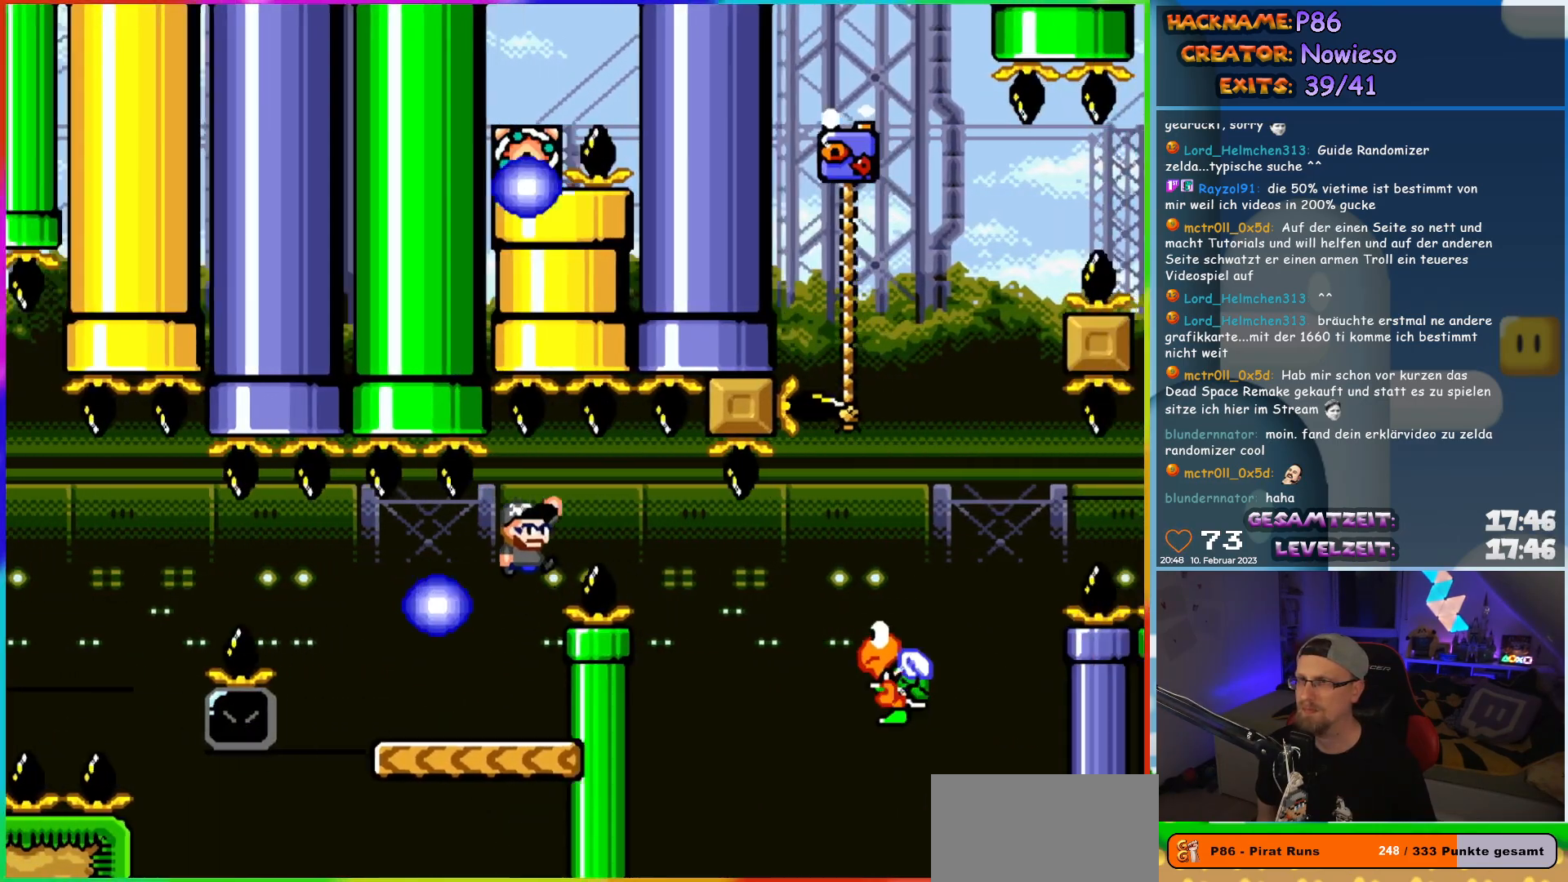
{"buttons": ["B", "Y", "DPAD_RIGHT"], "events": [[150, "B", "down"]]}
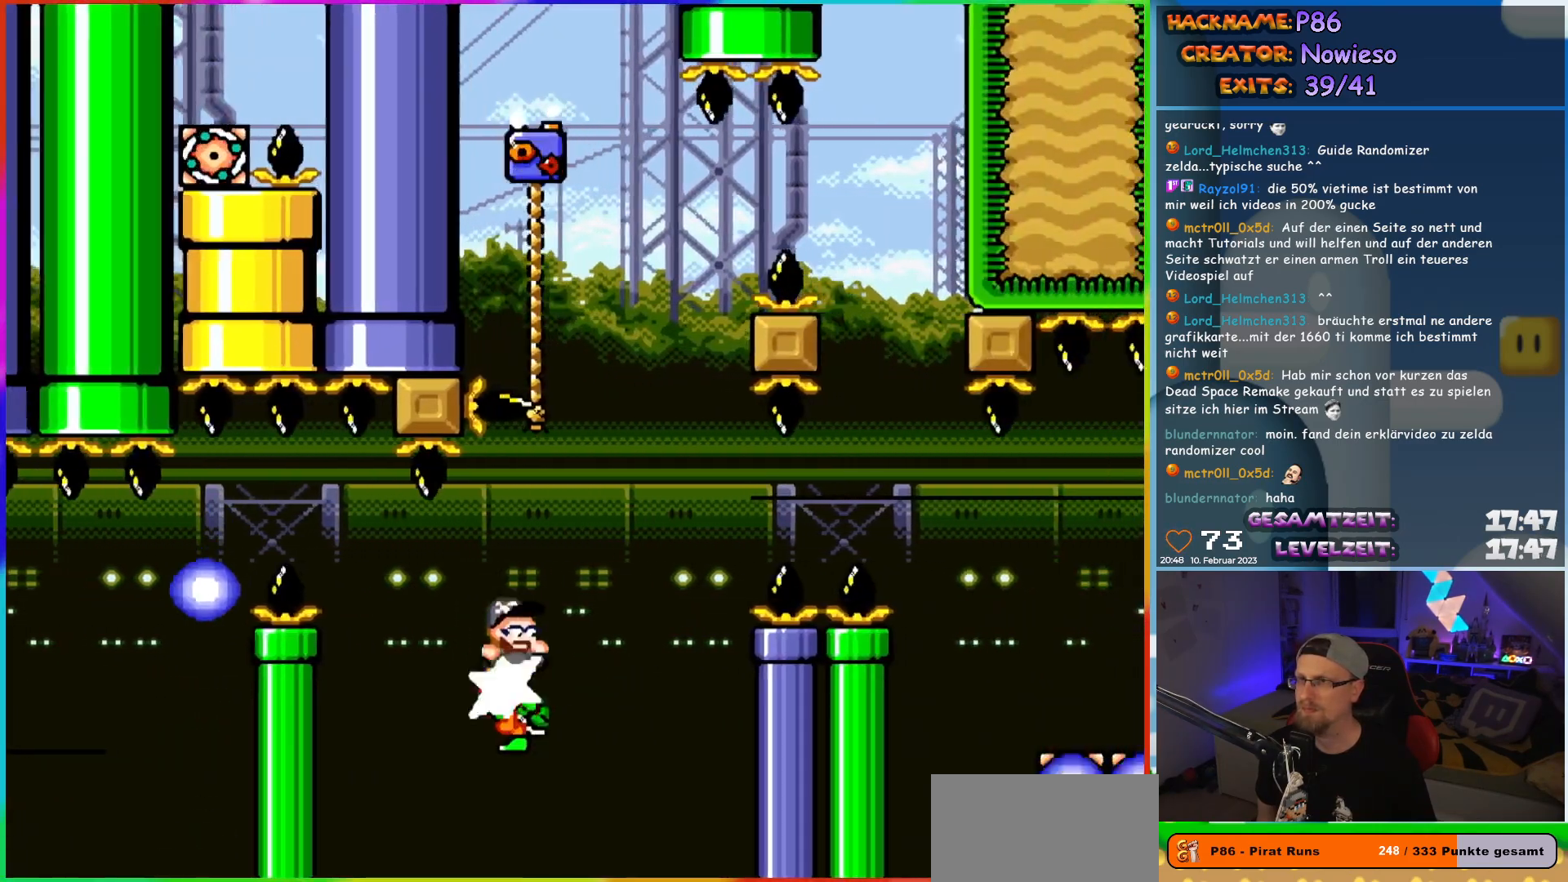
{"buttons": ["B", "Y", "DPAD_UP", "DPAD_LEFT"], "events": [[150, "DPAD_RIGHT", "up"], [150, "DPAD_UP", "down"], [183, "DPAD_LEFT", "down"]]}
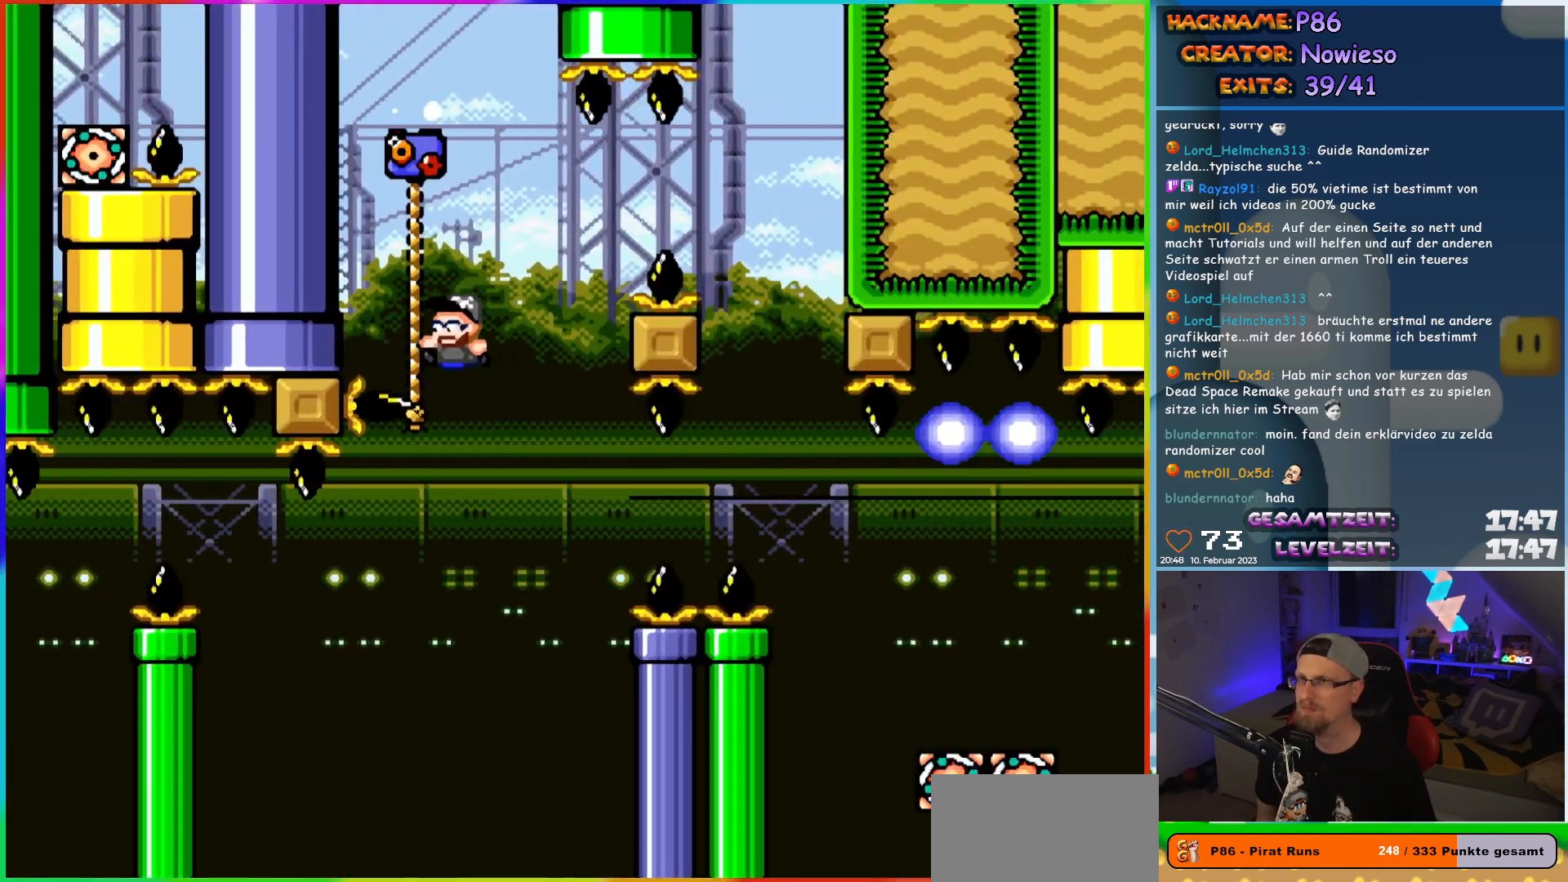
{"buttons": ["B", "Y", "DPAD_RIGHT"], "events": [[50, "DPAD_LEFT", "up"], [67, "DPAD_RIGHT", "down"], [83, "B", "up"], [83, "DPAD_UP", "up"], [150, "B", "down"]]}
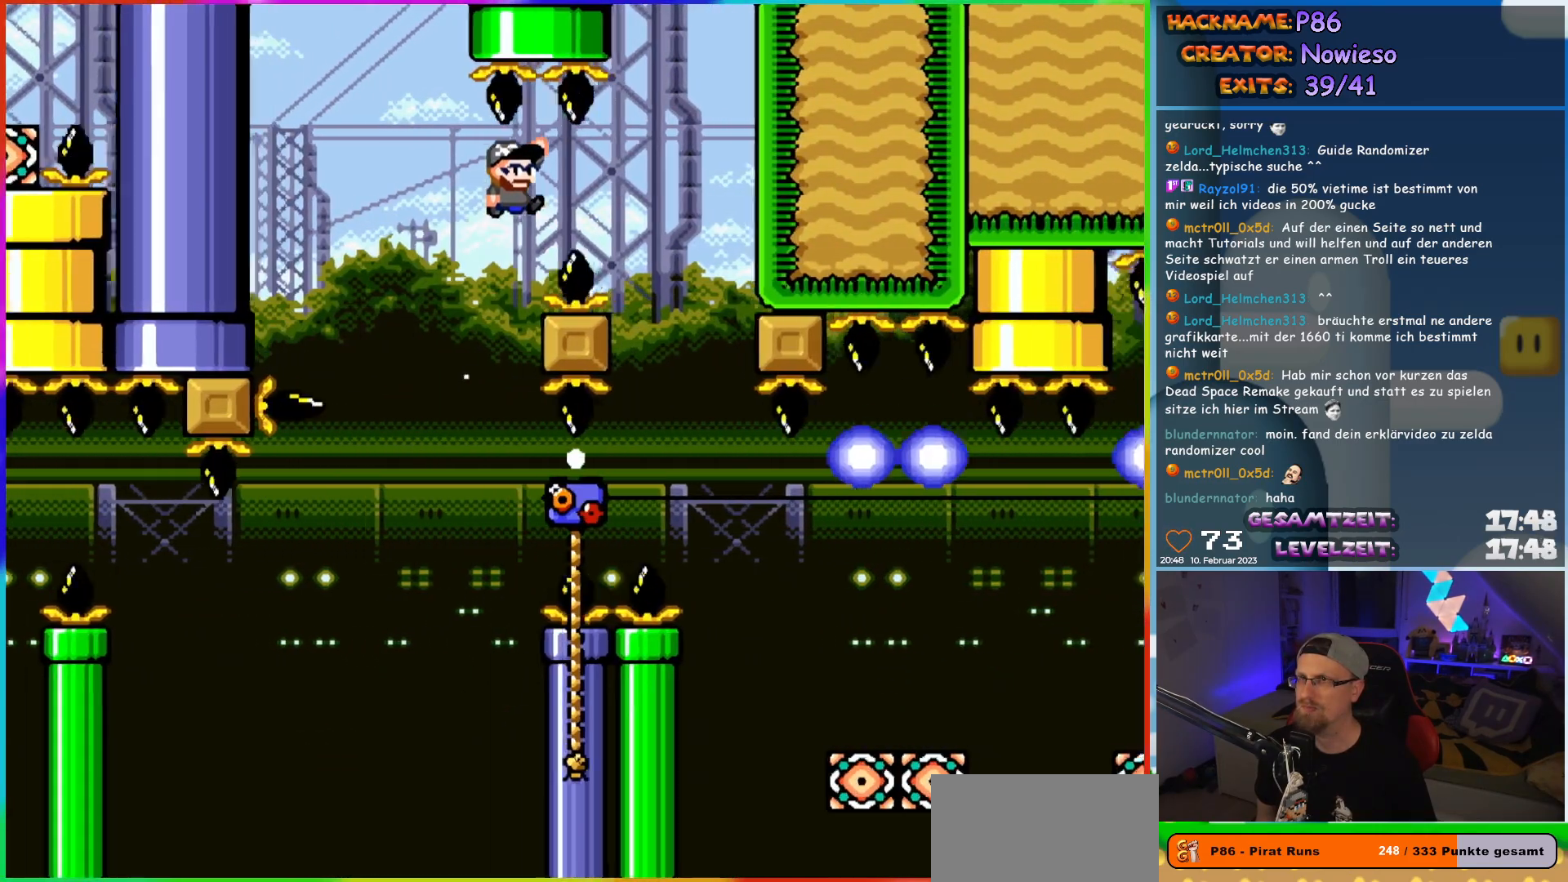
{"buttons": ["Y"], "events": [[333, "DPAD_RIGHT", "up"], [383, "B", "up"]]}
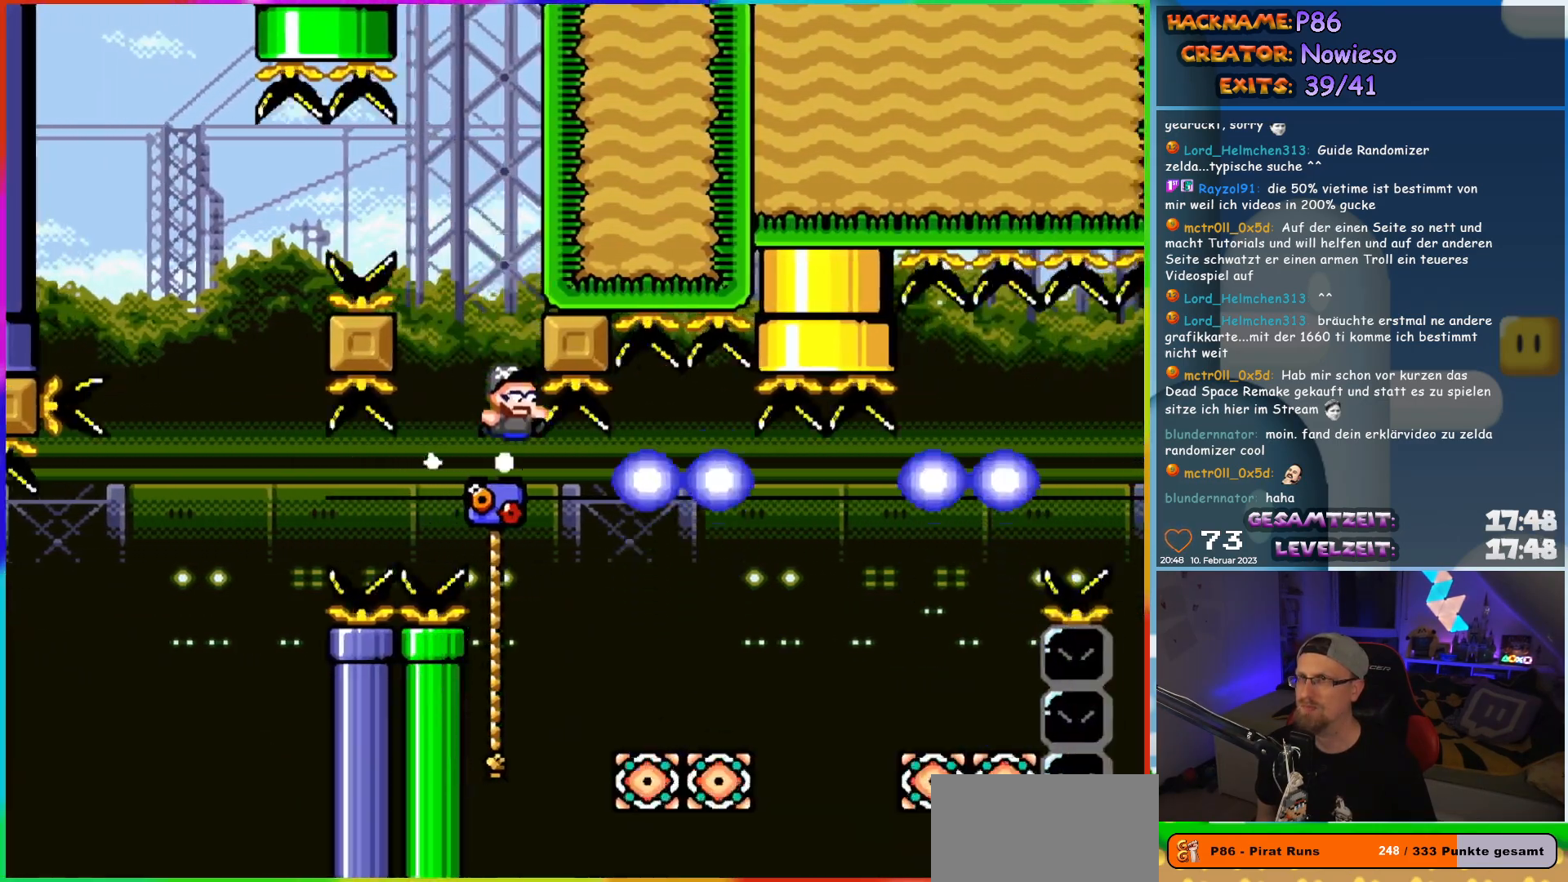
{"buttons": ["Y", "DPAD_UP", "DPAD_RIGHT"], "events": [[133, "DPAD_RIGHT", "down"], [350, "DPAD_UP", "down"], [367, "DPAD_RIGHT", "up"], [483, "DPAD_RIGHT", "down"]]}
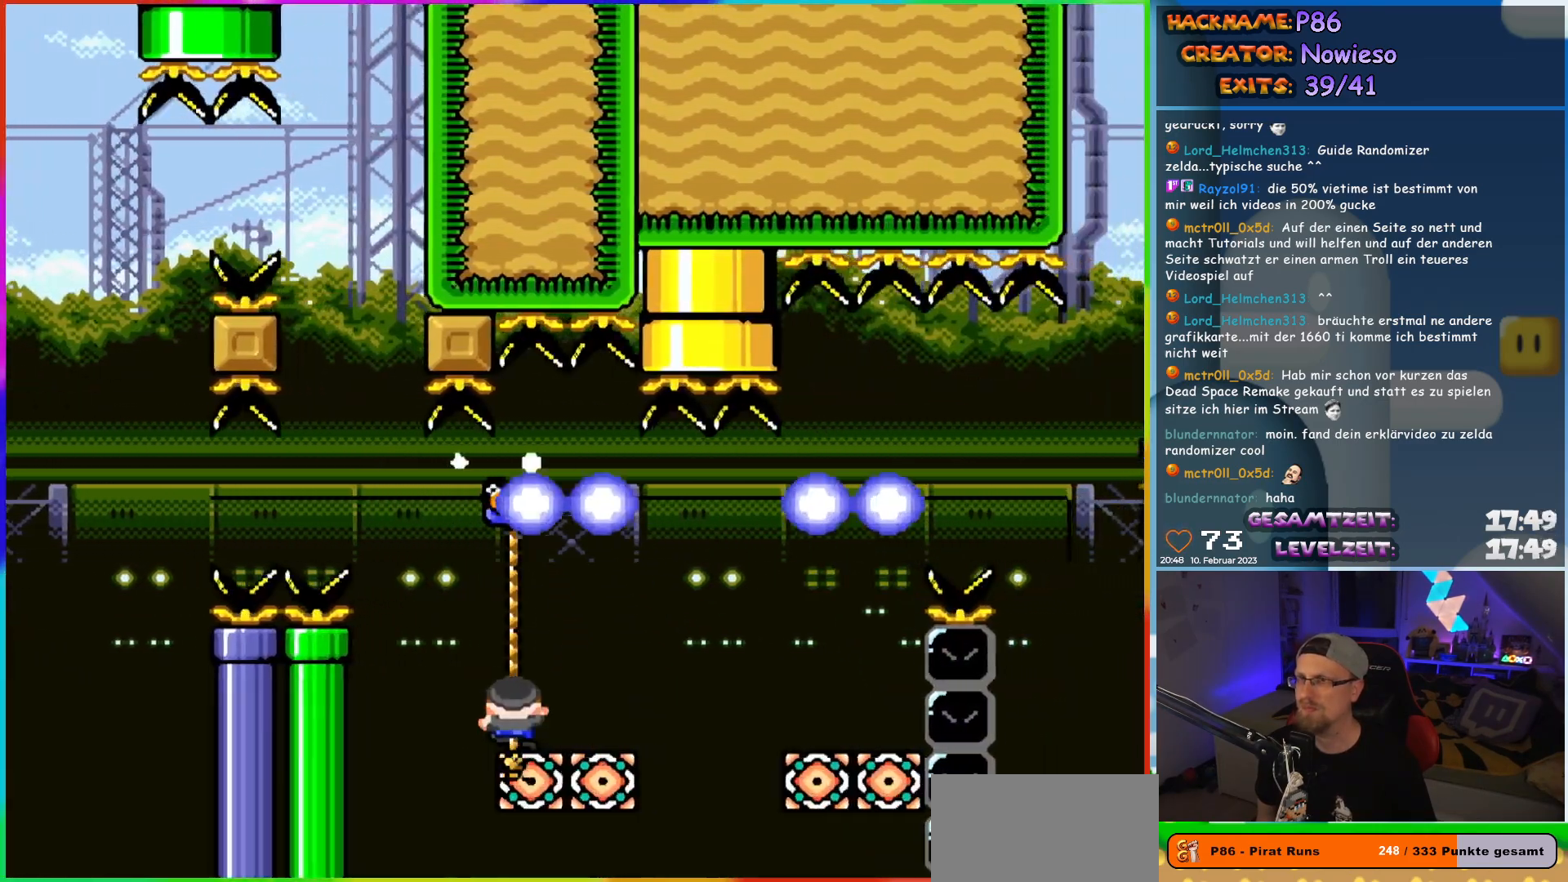
{"buttons": ["Y", "DPAD_RIGHT"], "events": [[17, "DPAD_UP", "up"], [67, "B", "down"], [167, "B", "up"], [217, "B", "down"], [433, "B", "up"]]}
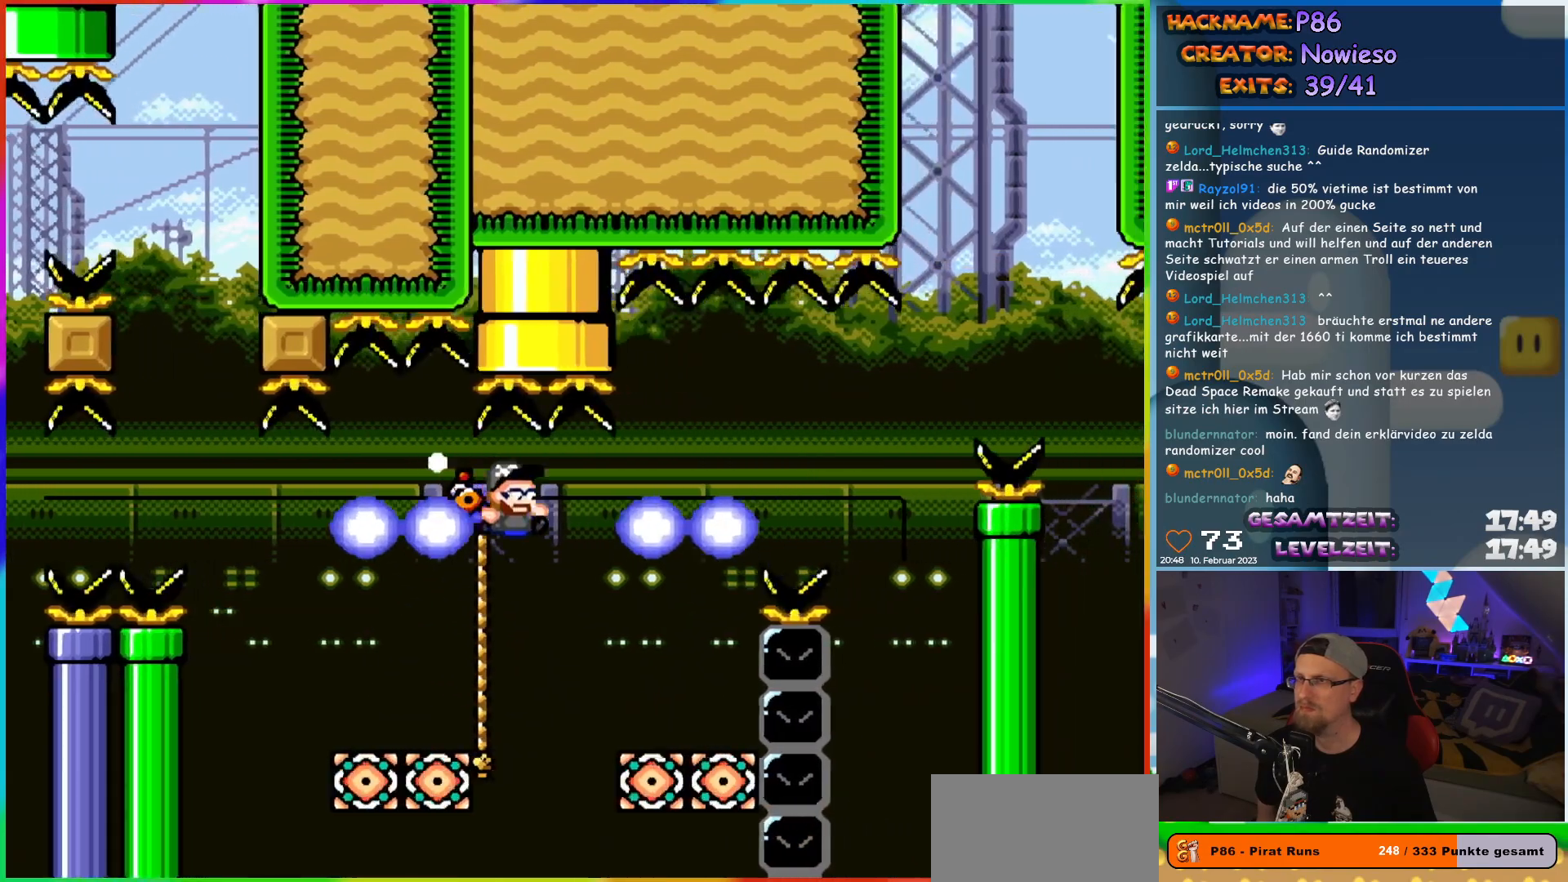
{"buttons": ["Y", "DPAD_DOWN"], "events": [[67, "DPAD_RIGHT", "up"], [67, "DPAD_UP", "down"], [83, "DPAD_LEFT", "down"], [267, "DPAD_UP", "up"], [317, "DPAD_DOWN", "down"], [333, "DPAD_LEFT", "up"]]}
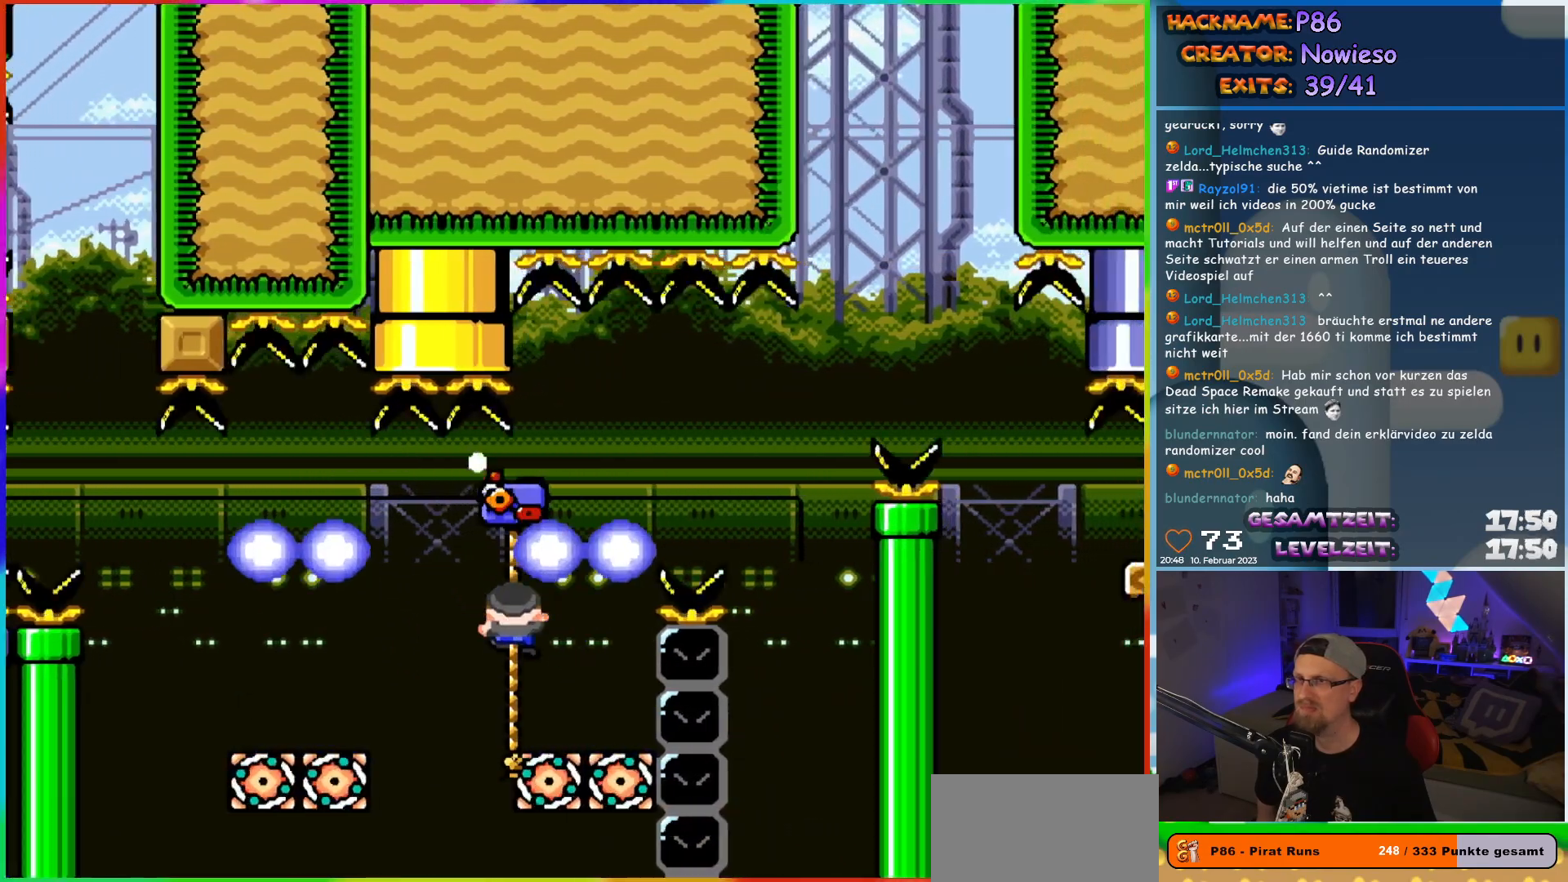
{"buttons": ["B", "Y", "DPAD_RIGHT"], "events": [[200, "DPAD_RIGHT", "down"], [217, "DPAD_DOWN", "up"], [317, "B", "down"], [317, "DPAD_UP", "down"], [383, "DPAD_UP", "up"]]}
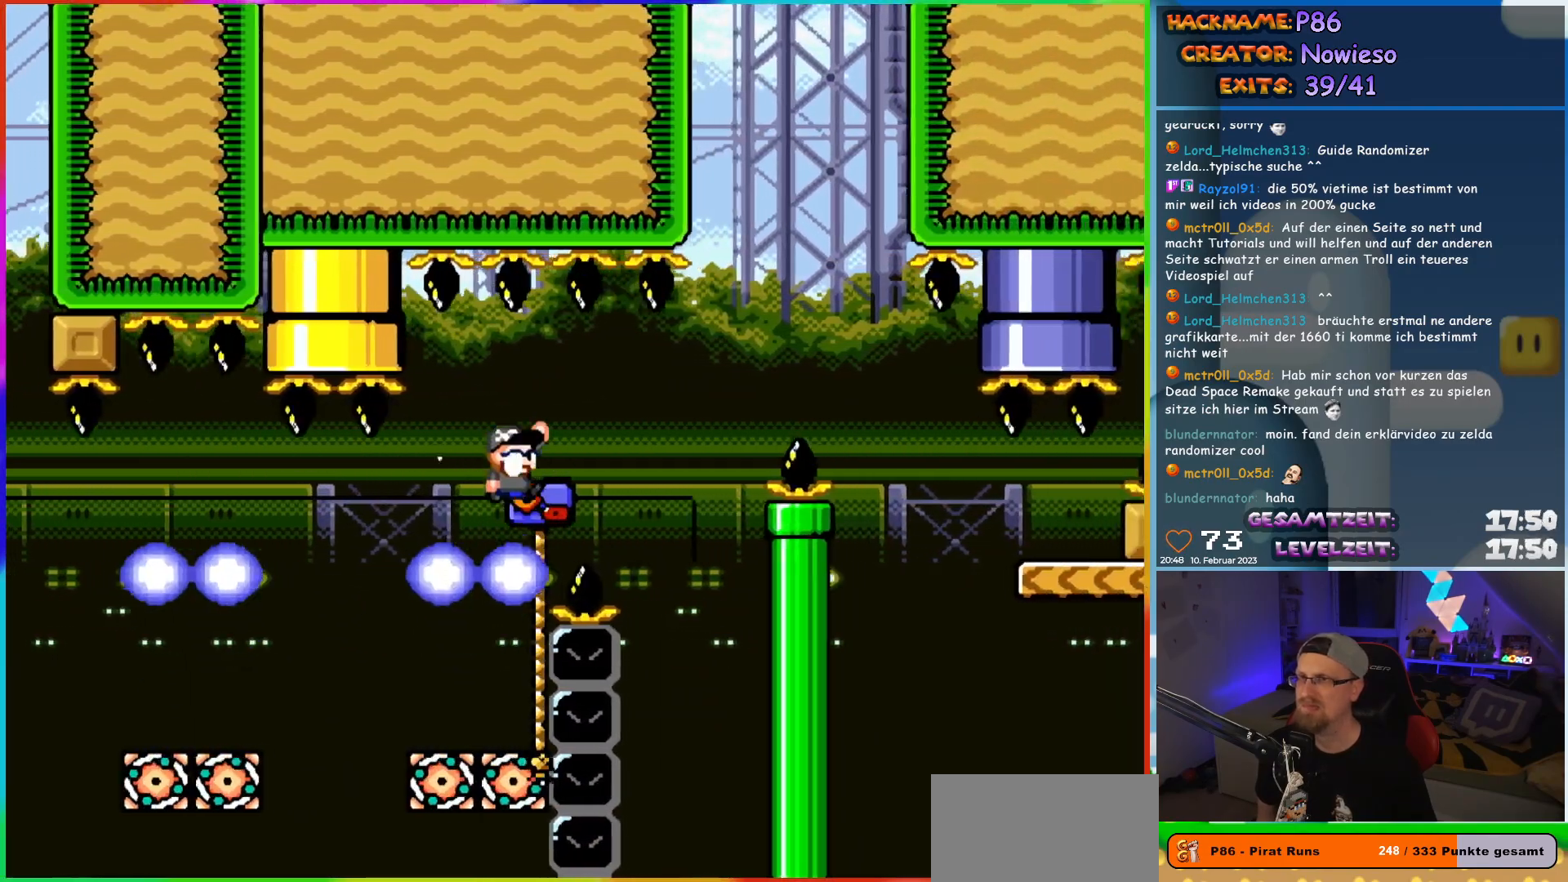
{"buttons": ["Y", "DPAD_RIGHT"], "events": [[33, "B", "up"], [83, "B", "down"], [183, "B", "up"], [283, "DPAD_RIGHT", "up"], [283, "DPAD_UP", "down"], [300, "DPAD_LEFT", "down"], [333, "DPAD_UP", "up"], [350, "DPAD_UP", "down"], [450, "DPAD_LEFT", "up"], [467, "DPAD_RIGHT", "down"], [483, "DPAD_UP", "up"]]}
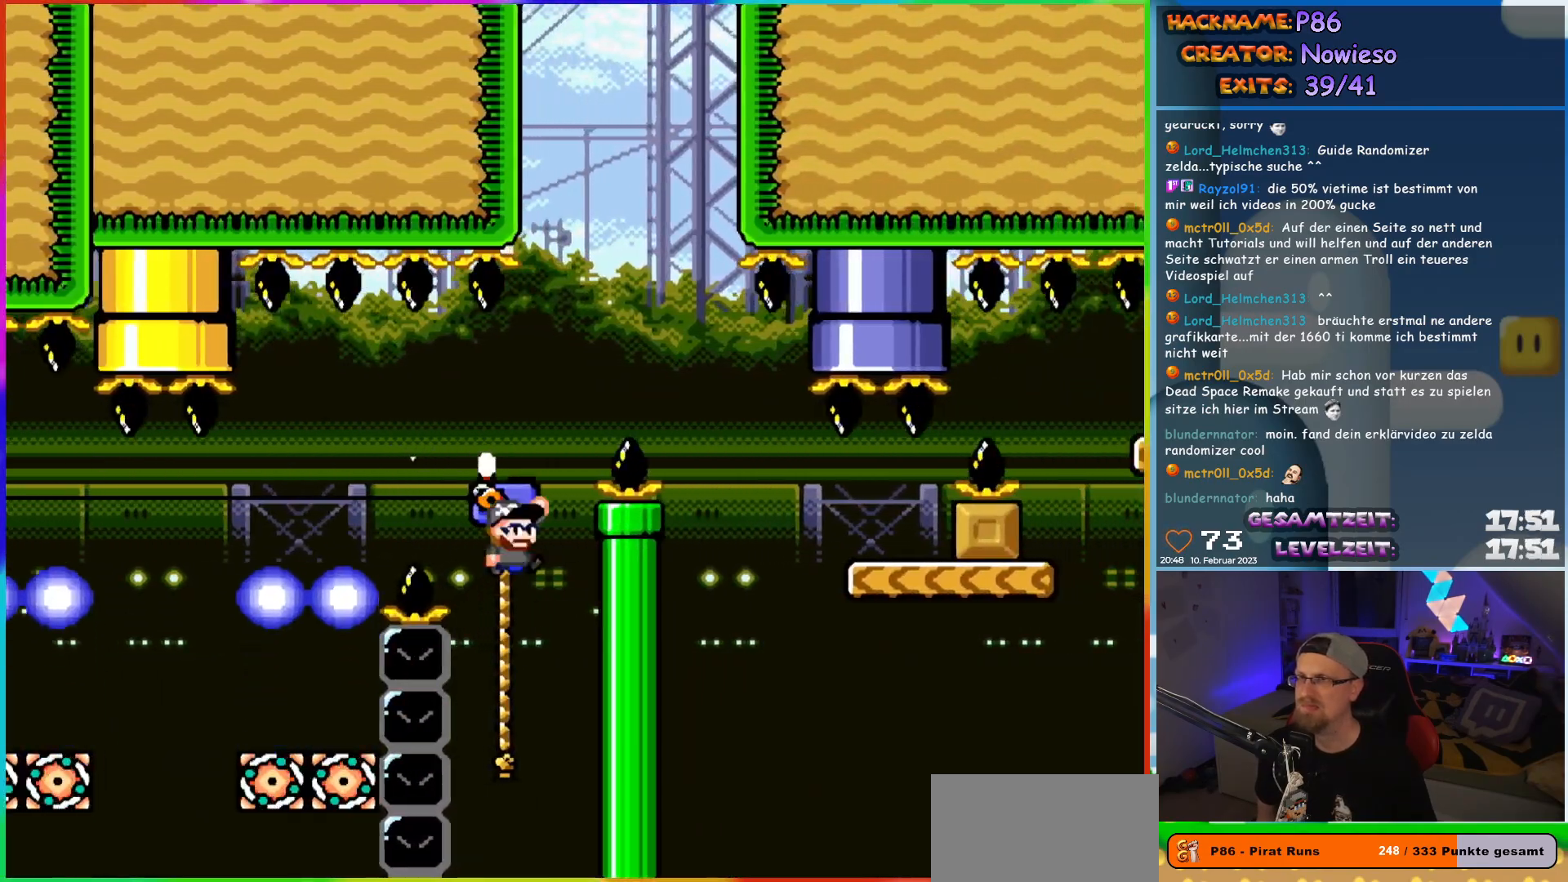
{"buttons": ["B", "Y", "DPAD_RIGHT"], "events": [[17, "B", "down"], [317, "B", "up"], [383, "B", "down"]]}
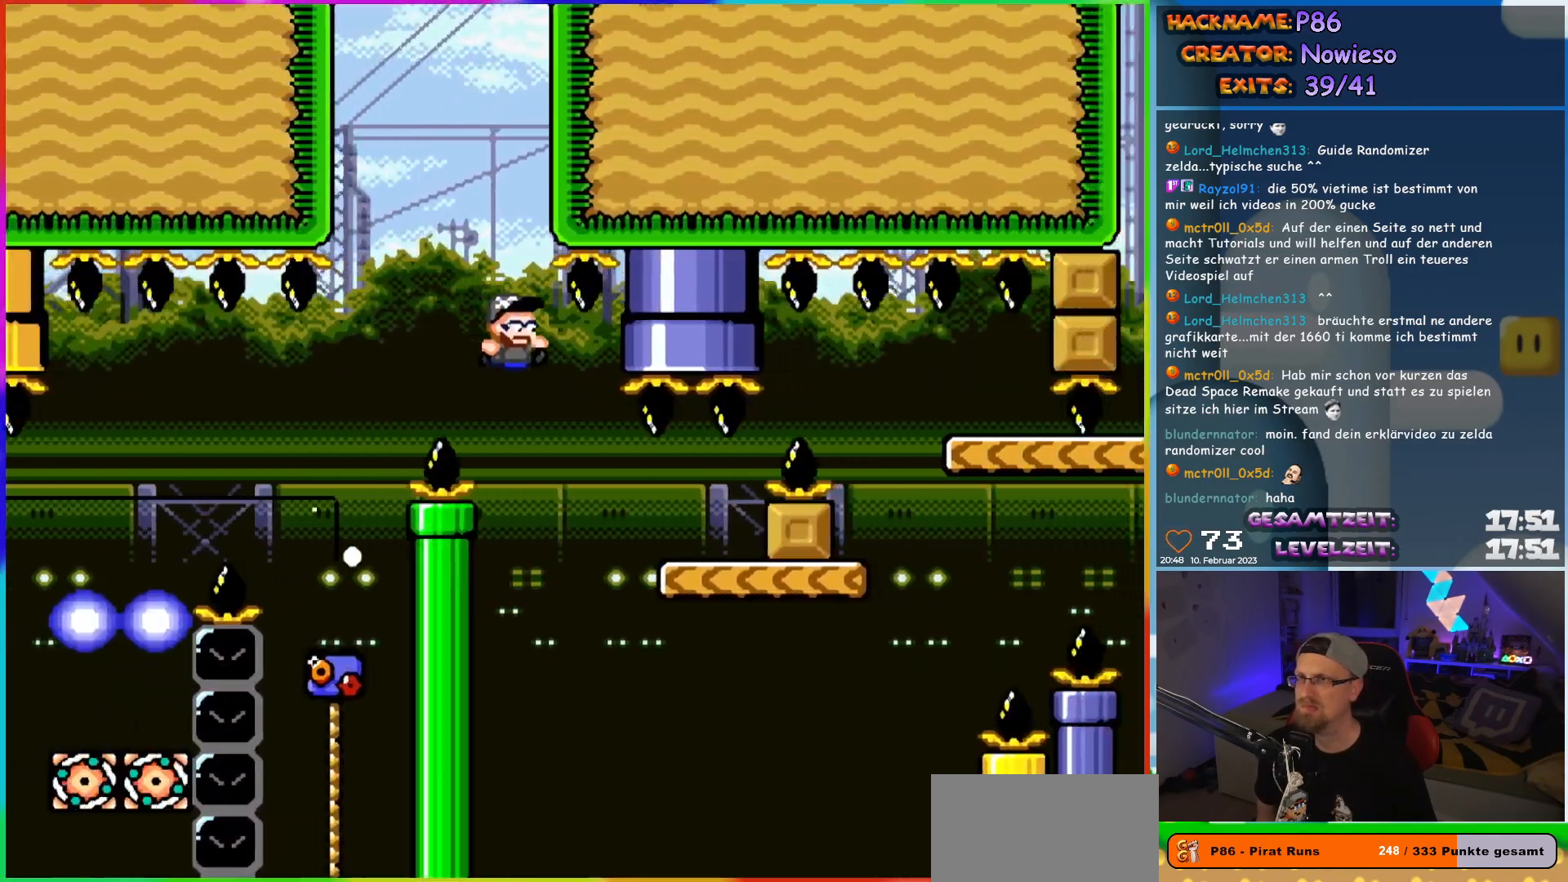
{"buttons": ["B", "Y", "DPAD_UP", "DPAD_LEFT"], "events": [[17, "B", "up"], [433, "B", "down"], [483, "DPAD_RIGHT", "up"], [483, "DPAD_UP", "down"], [500, "DPAD_LEFT", "down"]]}
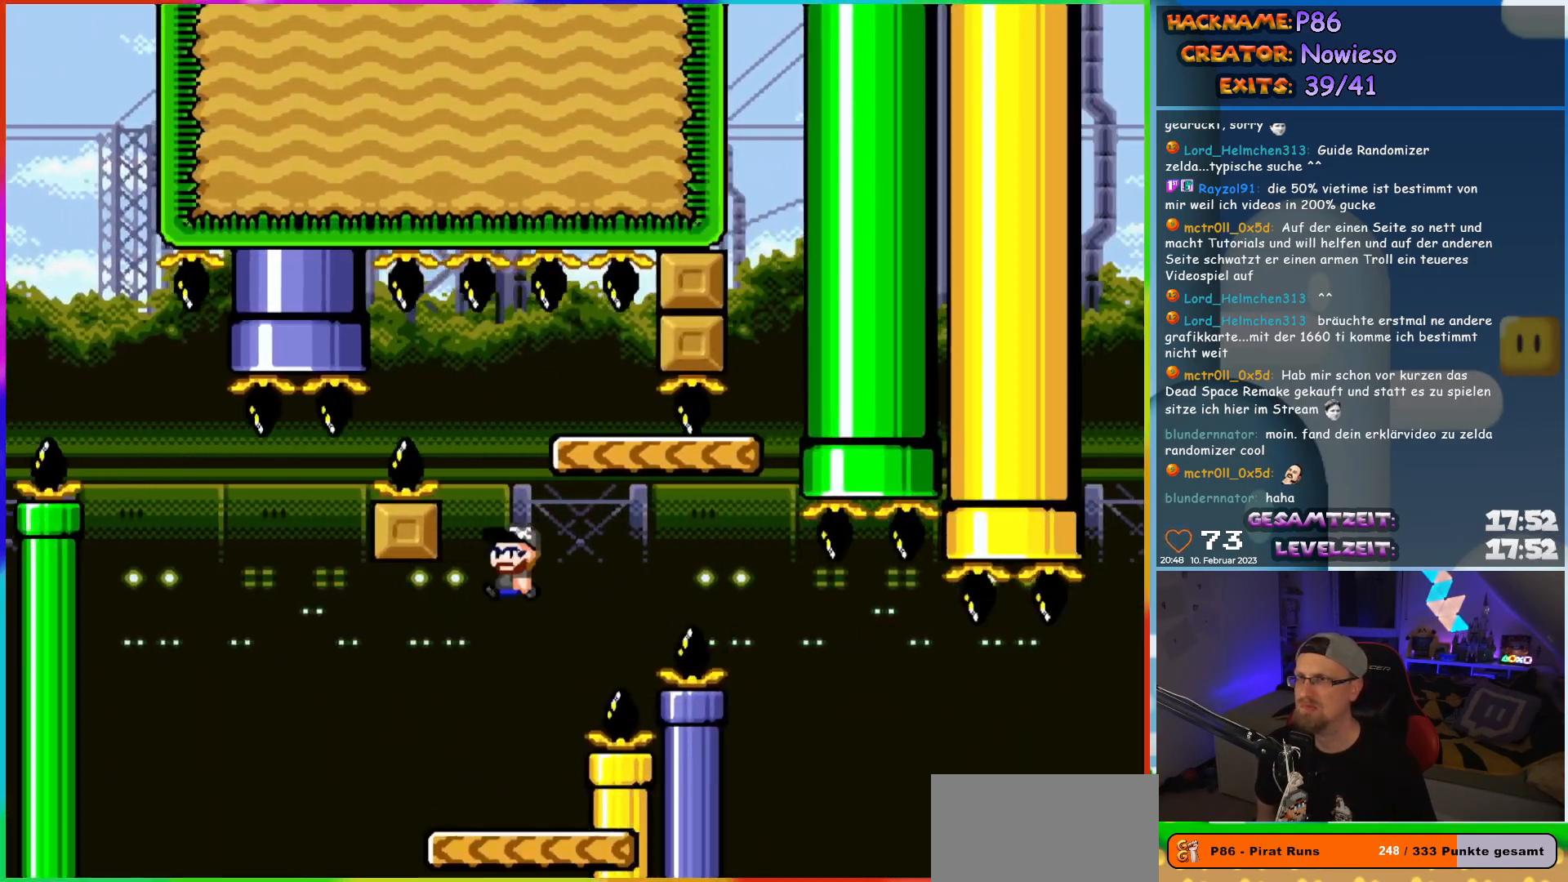
{"buttons": ["Y"], "events": [[17, "DPAD_UP", "up"], [117, "DPAD_LEFT", "up"], [283, "DPAD_RIGHT", "down"], [450, "B", "up"], [467, "DPAD_RIGHT", "up"]]}
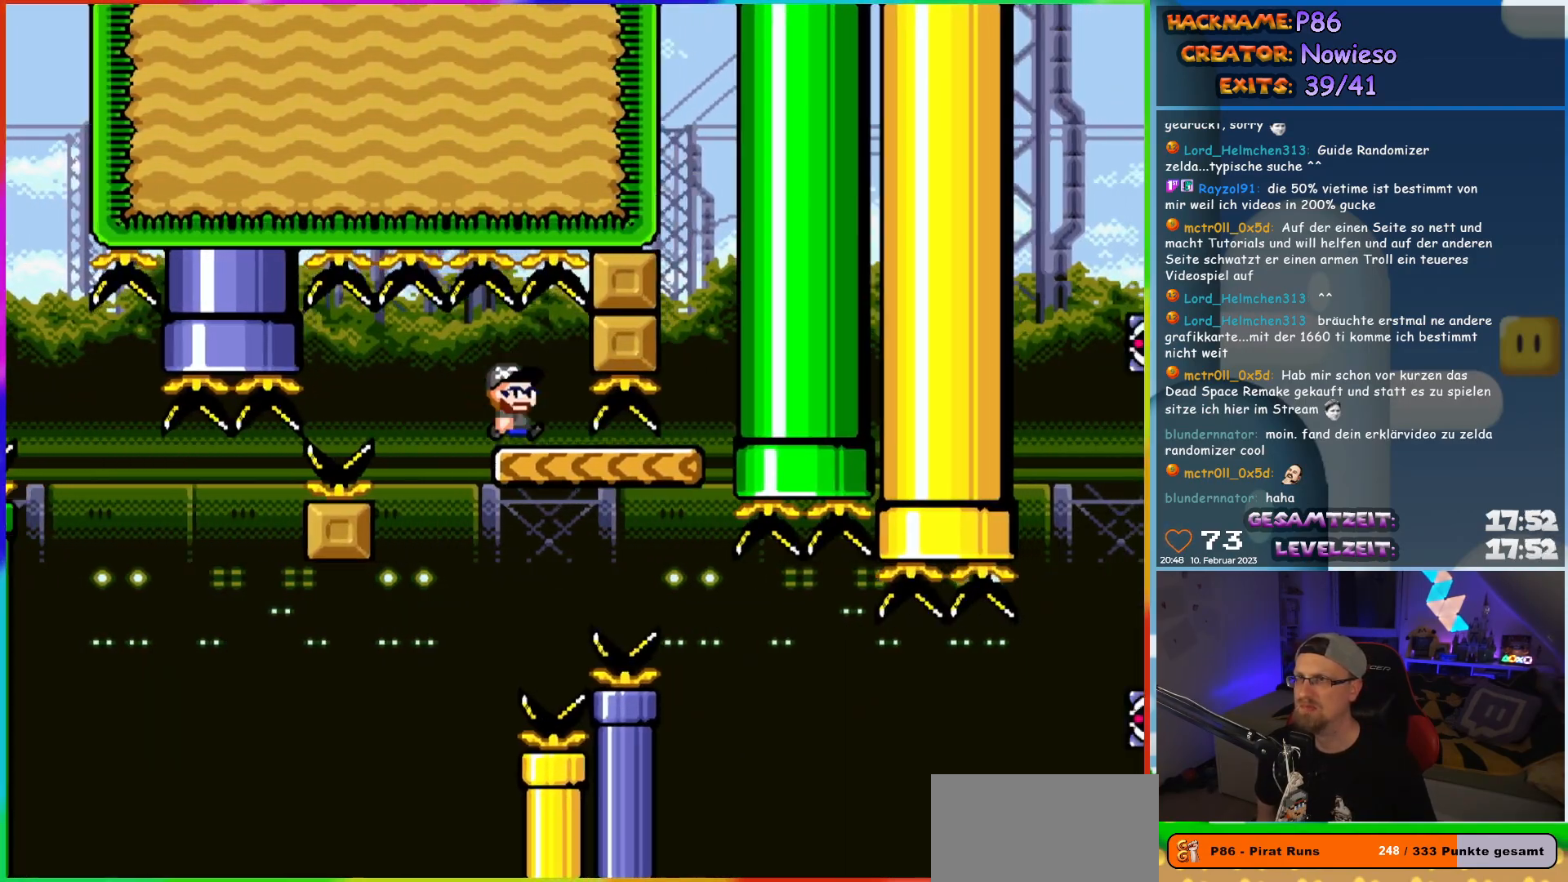
{"buttons": ["B", "Y", "DPAD_RIGHT"], "events": [[33, "DPAD_RIGHT", "down"], [183, "DPAD_RIGHT", "up"], [300, "DPAD_RIGHT", "down"], [317, "DPAD_UP", "down"], [350, "DPAD_UP", "up"], [500, "B", "down"]]}
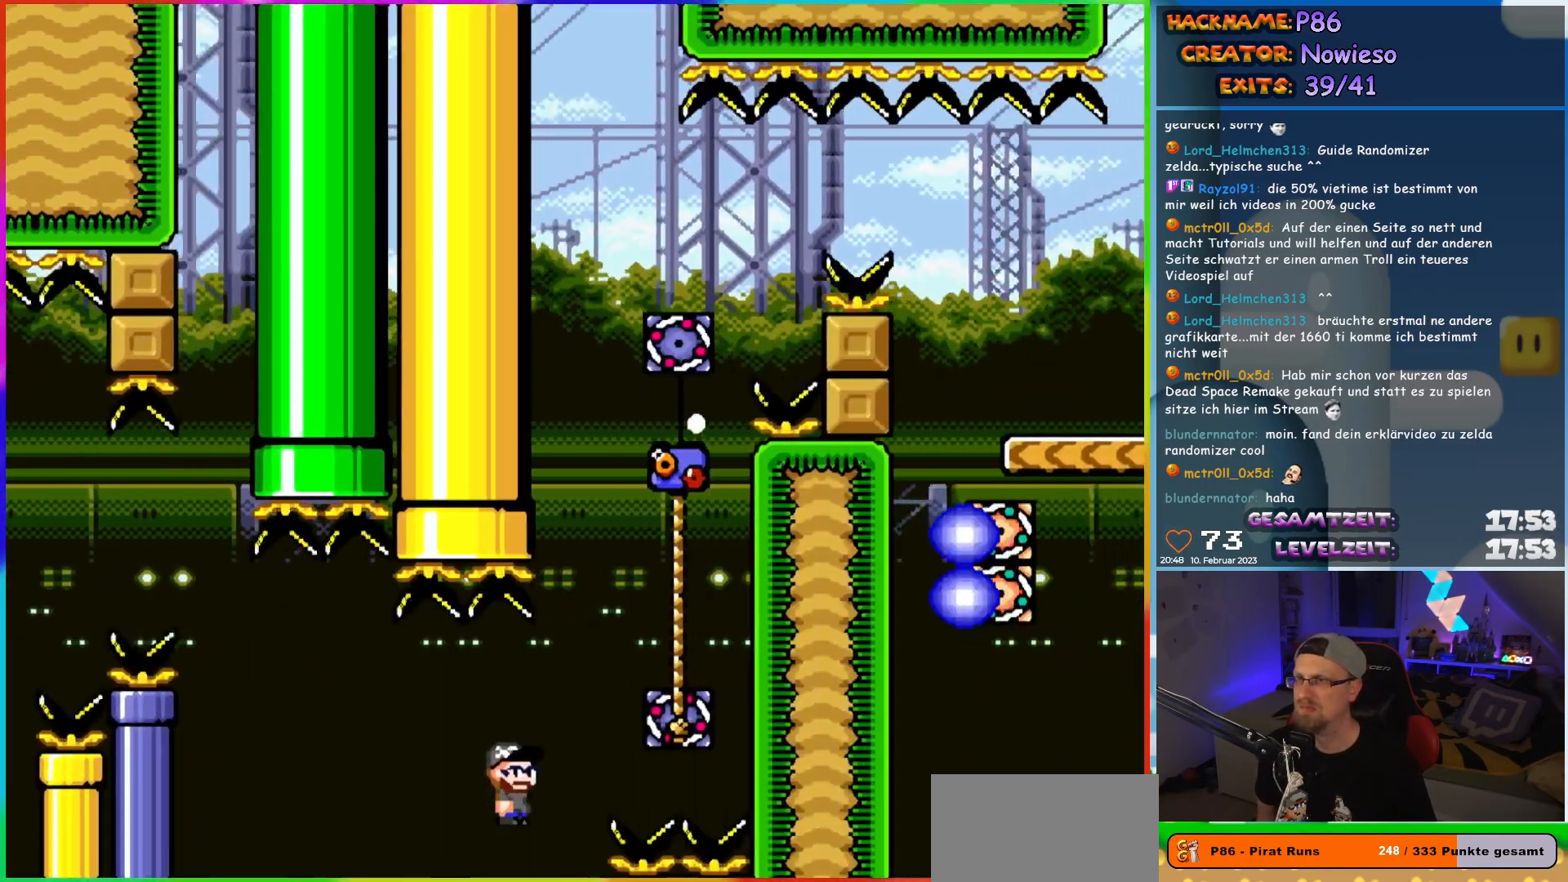
{"buttons": ["Y", "DPAD_UP"], "events": [[83, "B", "up"], [333, "DPAD_UP", "down"], [367, "DPAD_RIGHT", "up"]]}
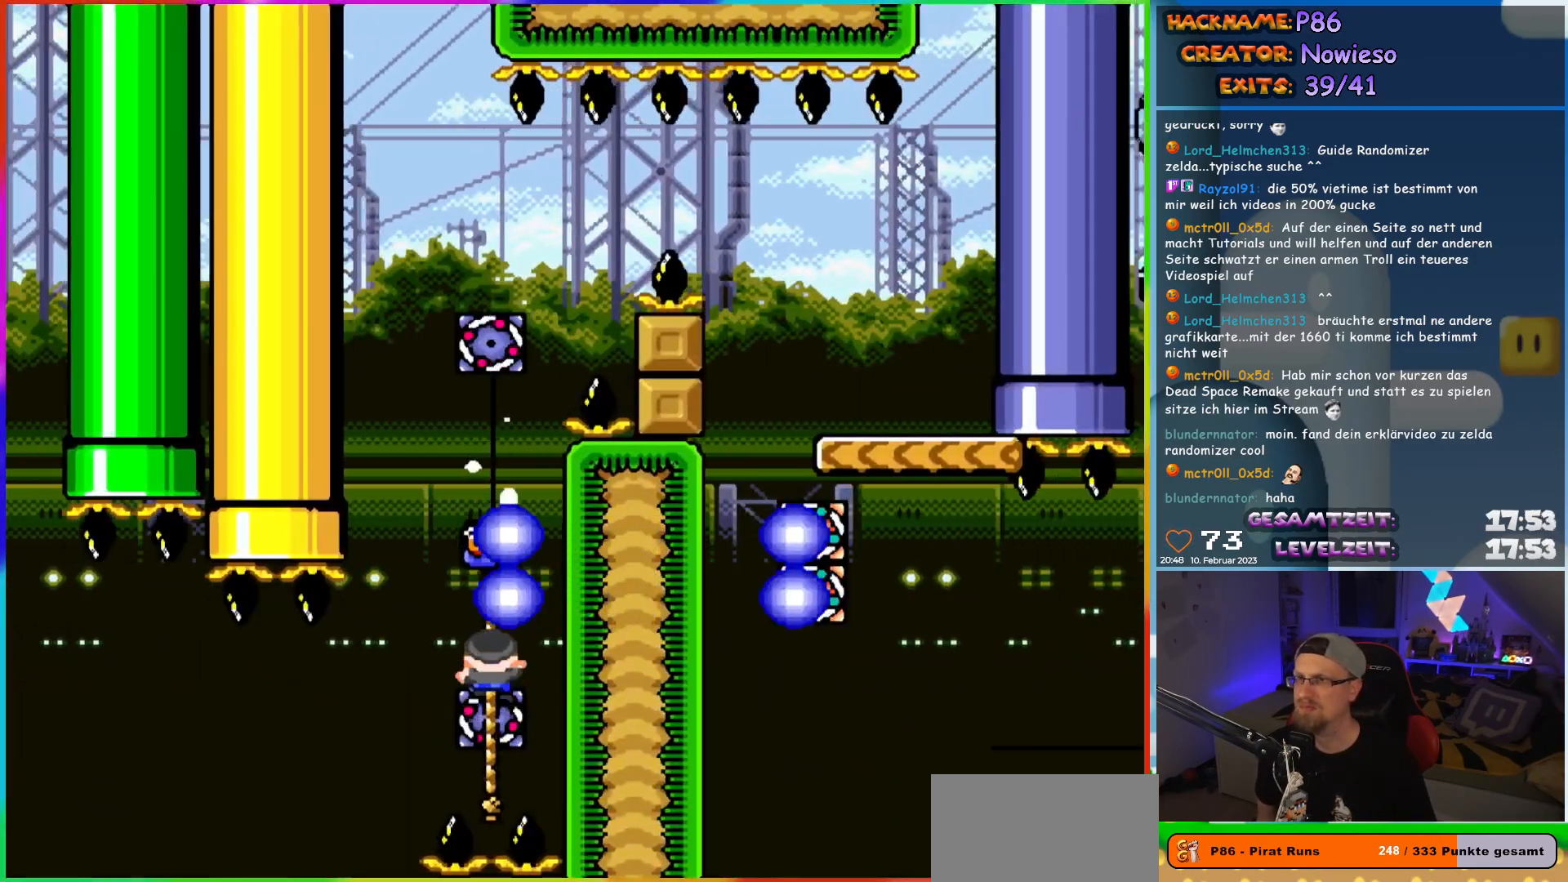
{"buttons": ["Y", "DPAD_UP"], "events": []}
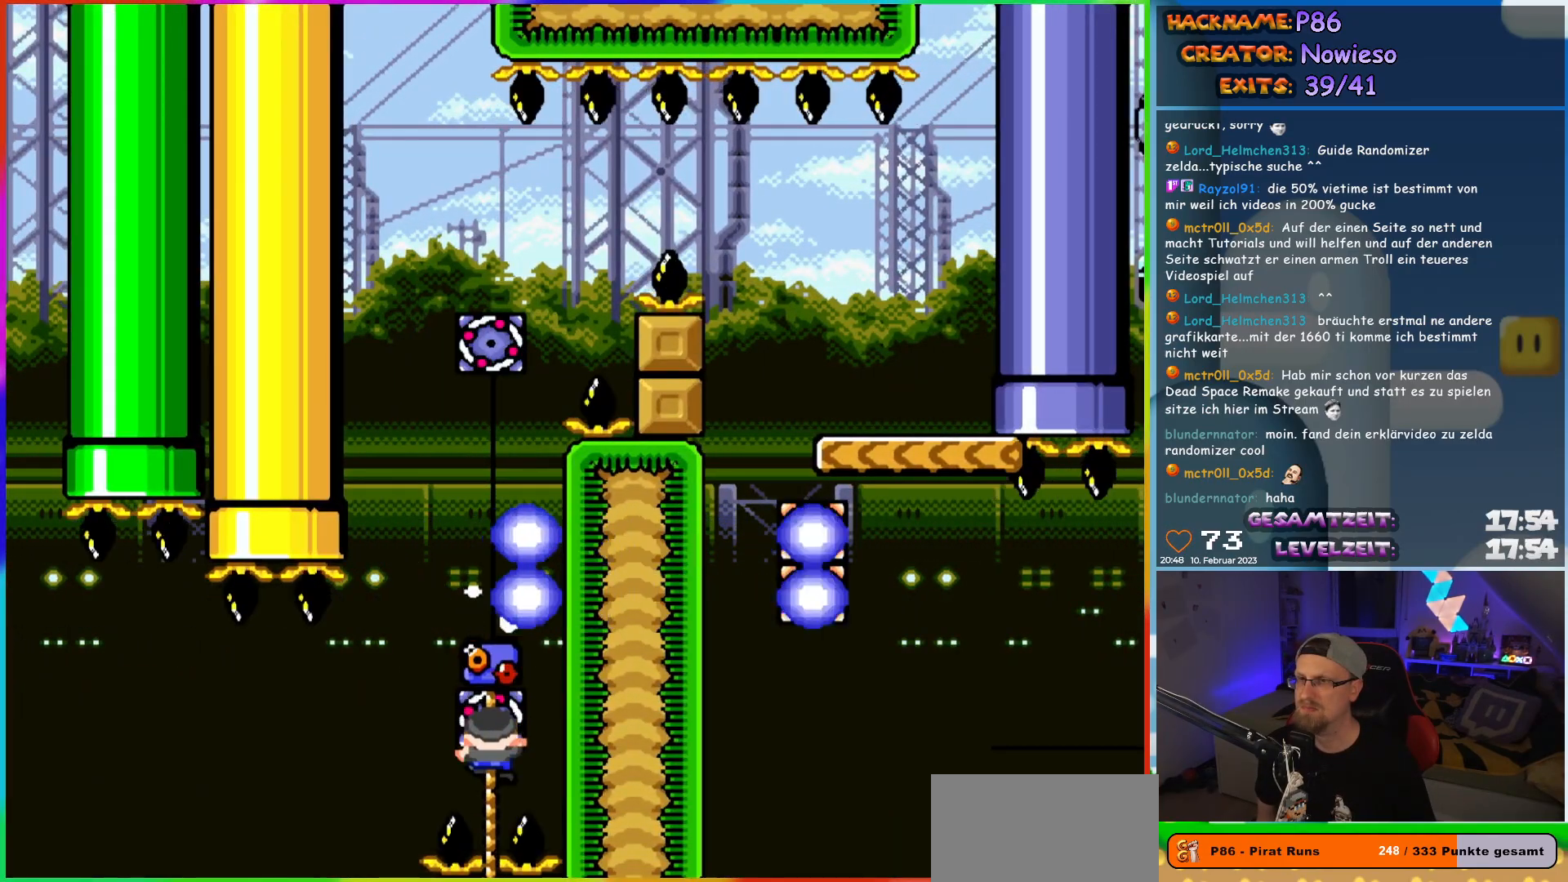
{"buttons": ["Y"], "events": [[150, "DPAD_UP", "up"], [333, "DPAD_DOWN", "down"], [483, "DPAD_DOWN", "up"]]}
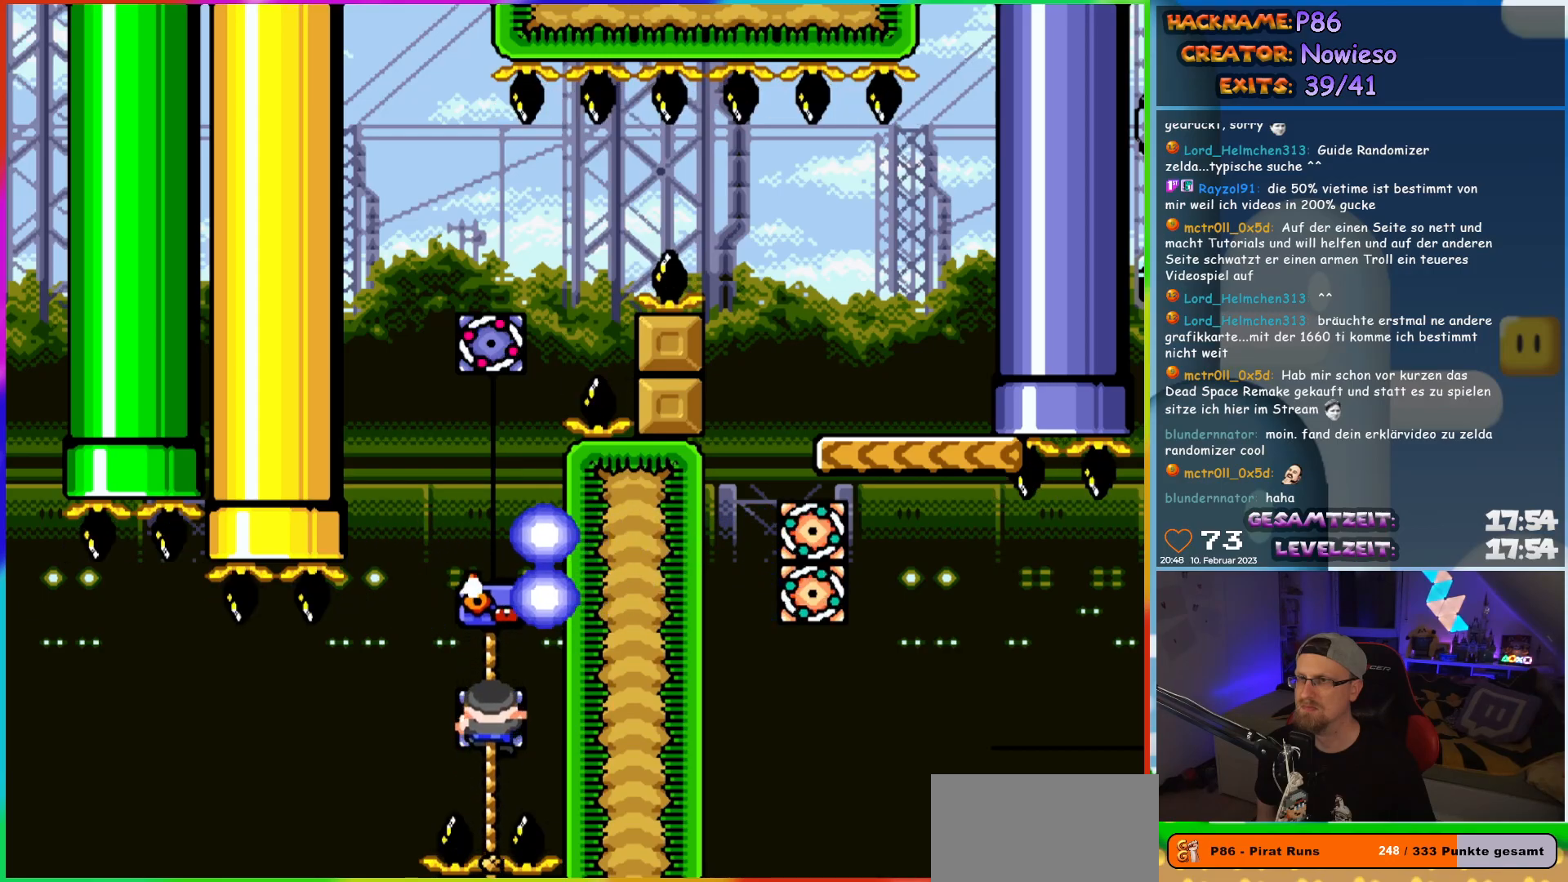
{"buttons": ["B", "Y", "DPAD_UP"], "events": [[233, "DPAD_UP", "down"], [367, "B", "down"]]}
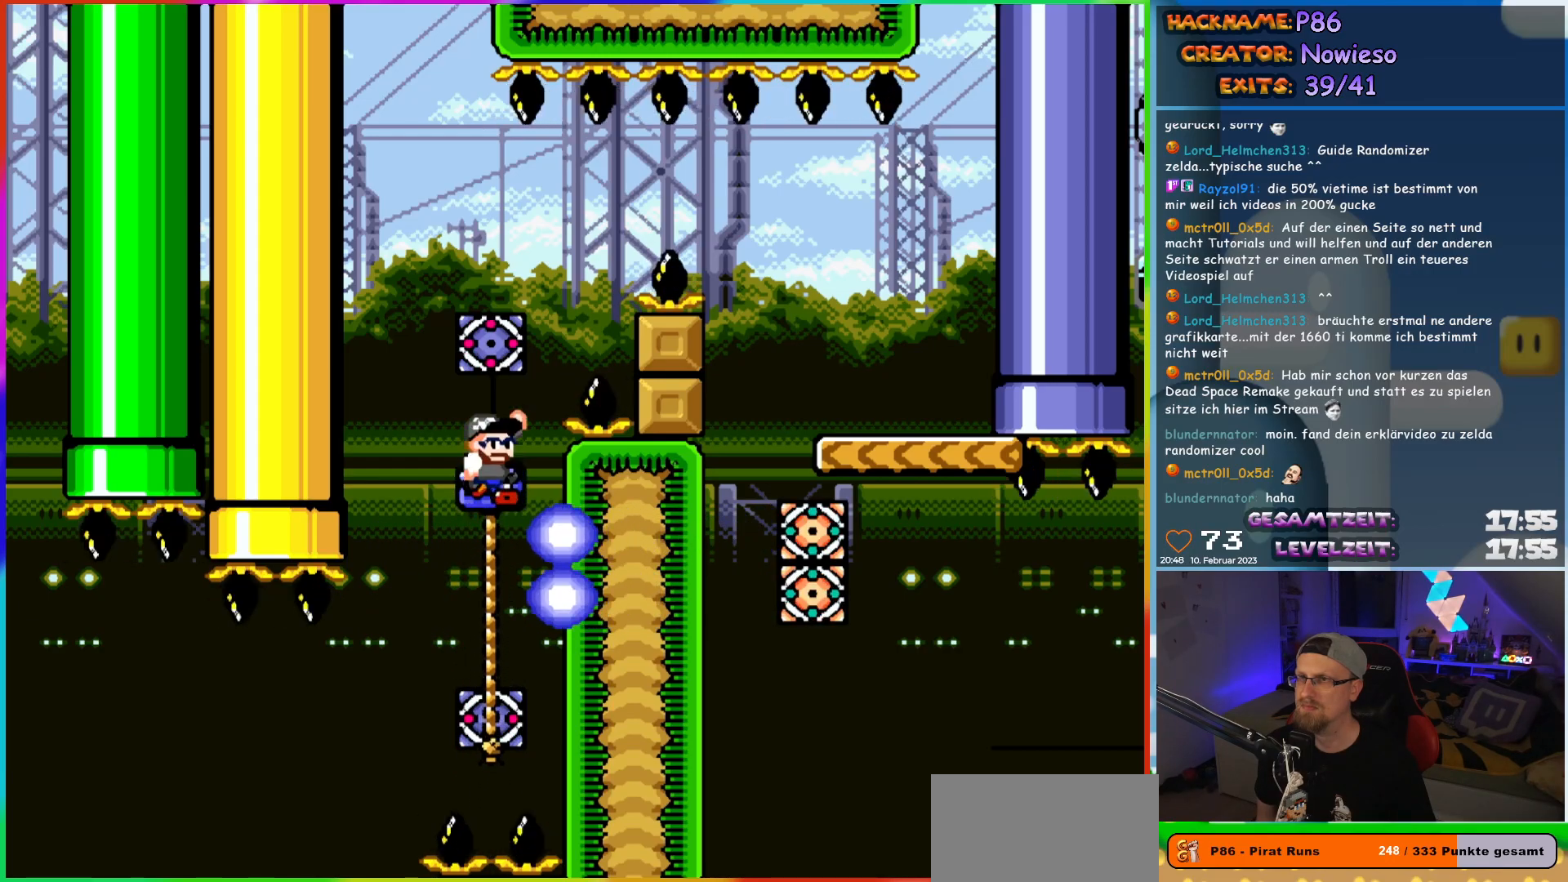
{"buttons": ["Y", "DPAD_UP", "DPAD_RIGHT"], "events": [[217, "B", "up"], [467, "DPAD_RIGHT", "down"]]}
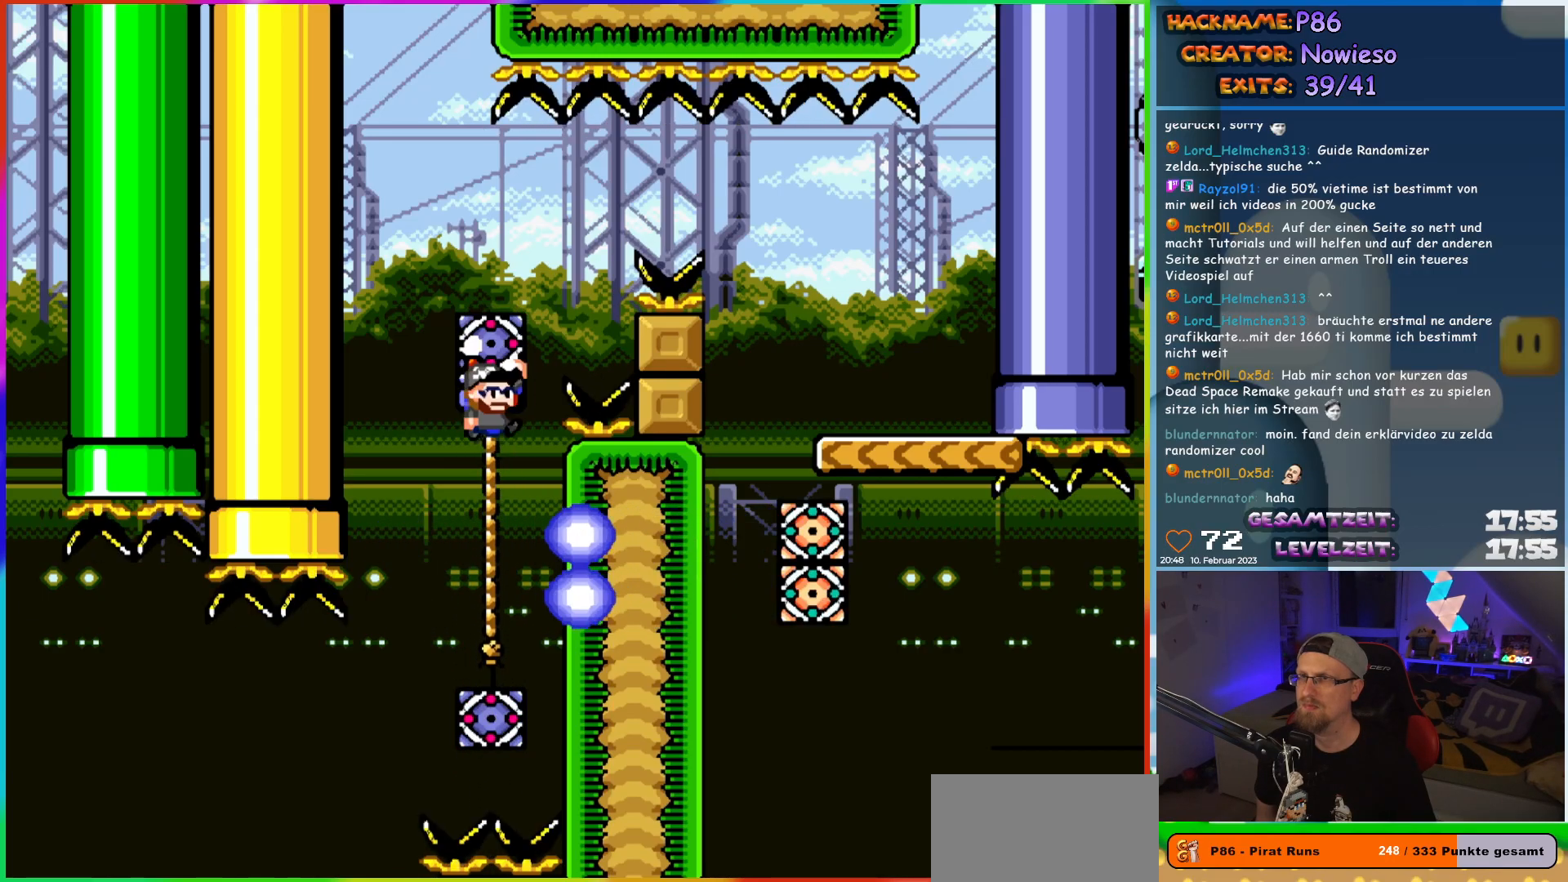
{"buttons": ["B", "Y", "DPAD_RIGHT"], "events": [[17, "B", "down"], [50, "DPAD_UP", "up"]]}
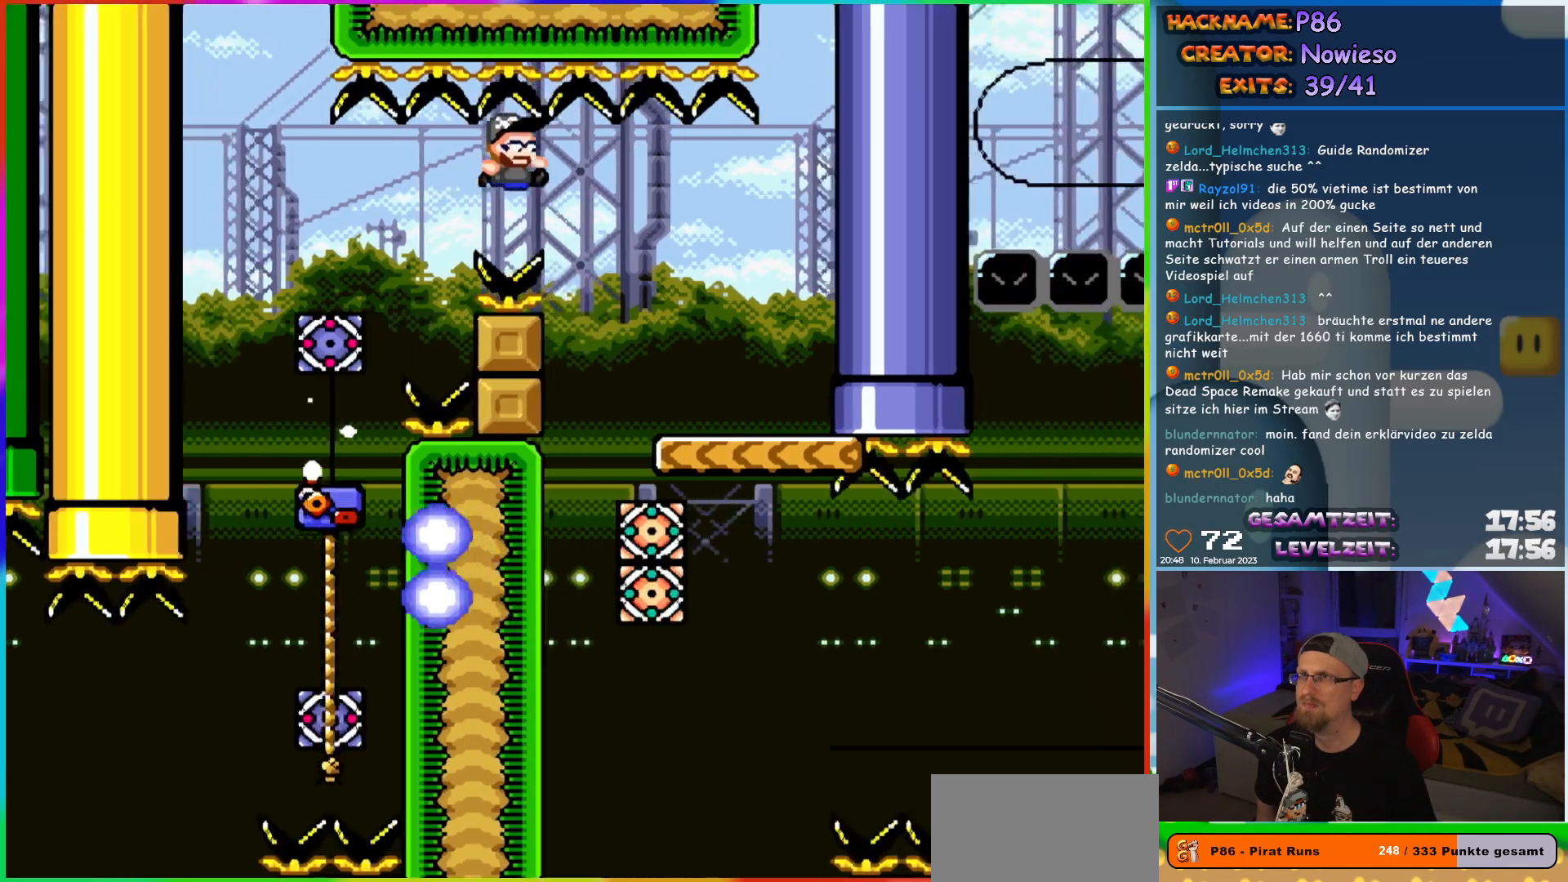
{"buttons": ["Y"], "events": [[233, "DPAD_UP", "down"], [250, "DPAD_RIGHT", "up"], [267, "DPAD_LEFT", "down"], [283, "DPAD_UP", "up"], [317, "B", "up"], [367, "DPAD_LEFT", "up"]]}